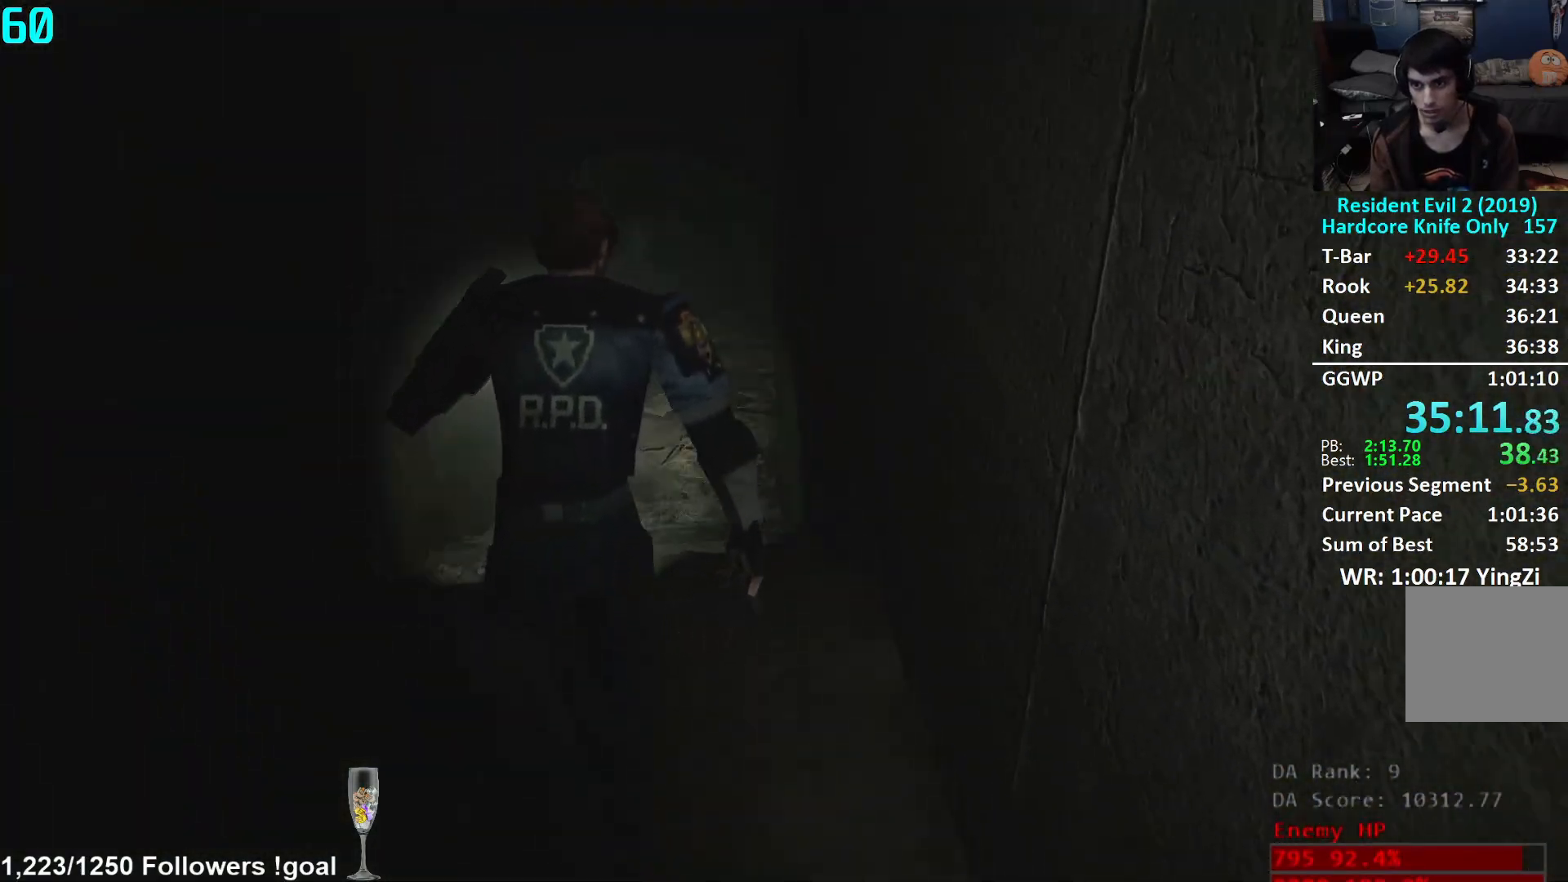
Gameplay with a controller (Xbox layout); each line is a JSON object with the inputs held at the frame after it. "events" lists button and stick changes between this image and that frame as [ms after this image, input, new state], when the widget could be followed in between.
{"buttons": [], "left_stick": "up", "right_stick": "center", "events": [[233, "right_stick", "center"], [350, "L2", "down"], [400, "L2", "up"]]}
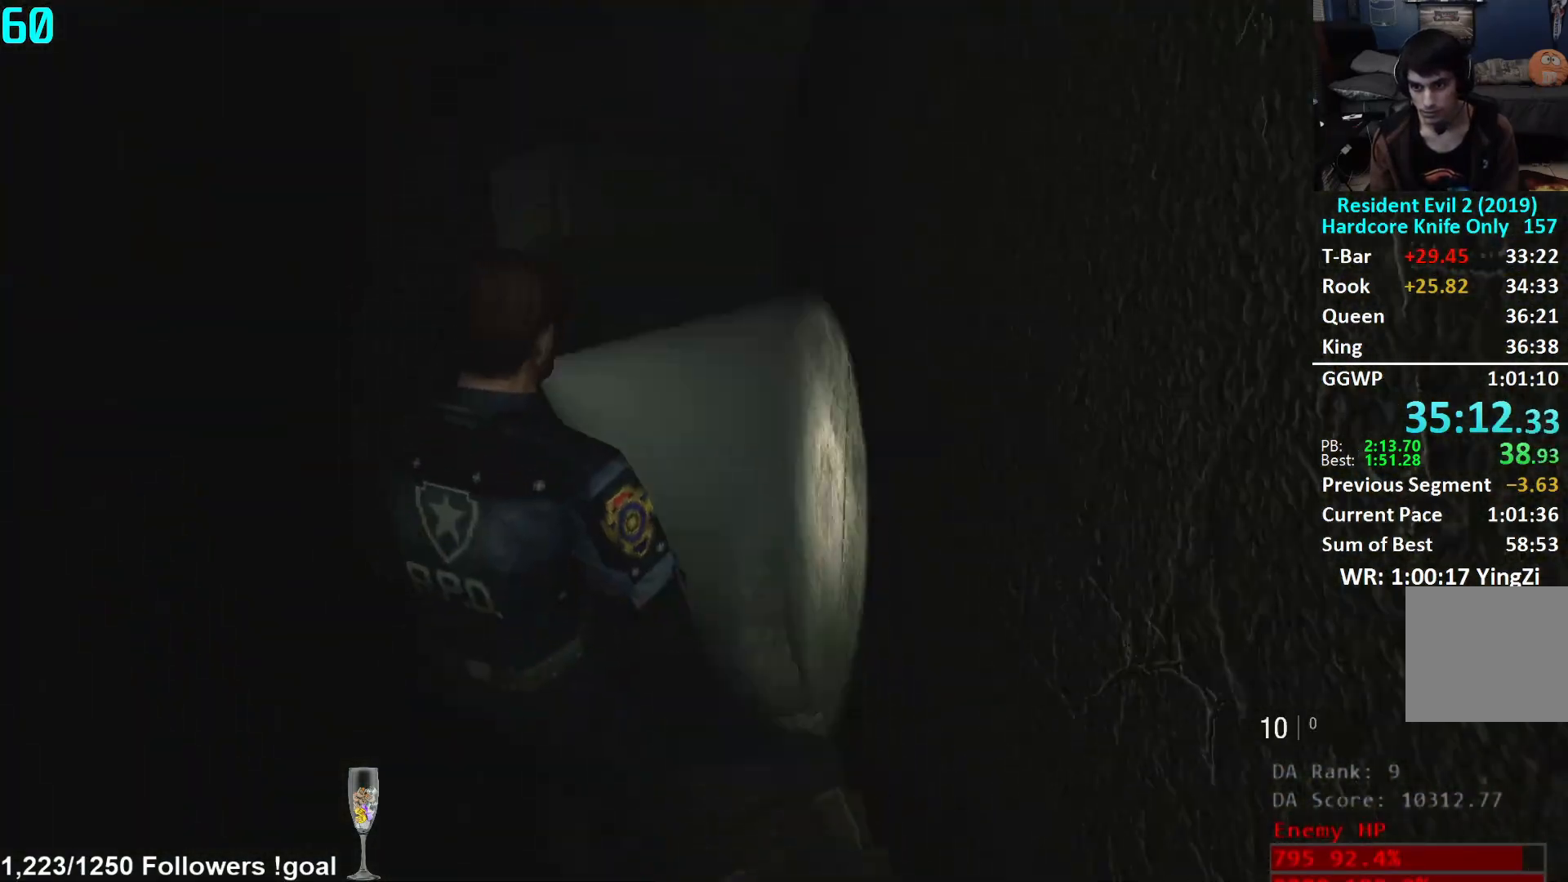
{"buttons": [], "left_stick": "up", "right_stick": "center", "events": [[234, "right_stick", "right"], [351, "right_stick", "center"], [417, "L2", "down"], [467, "L2", "up"]]}
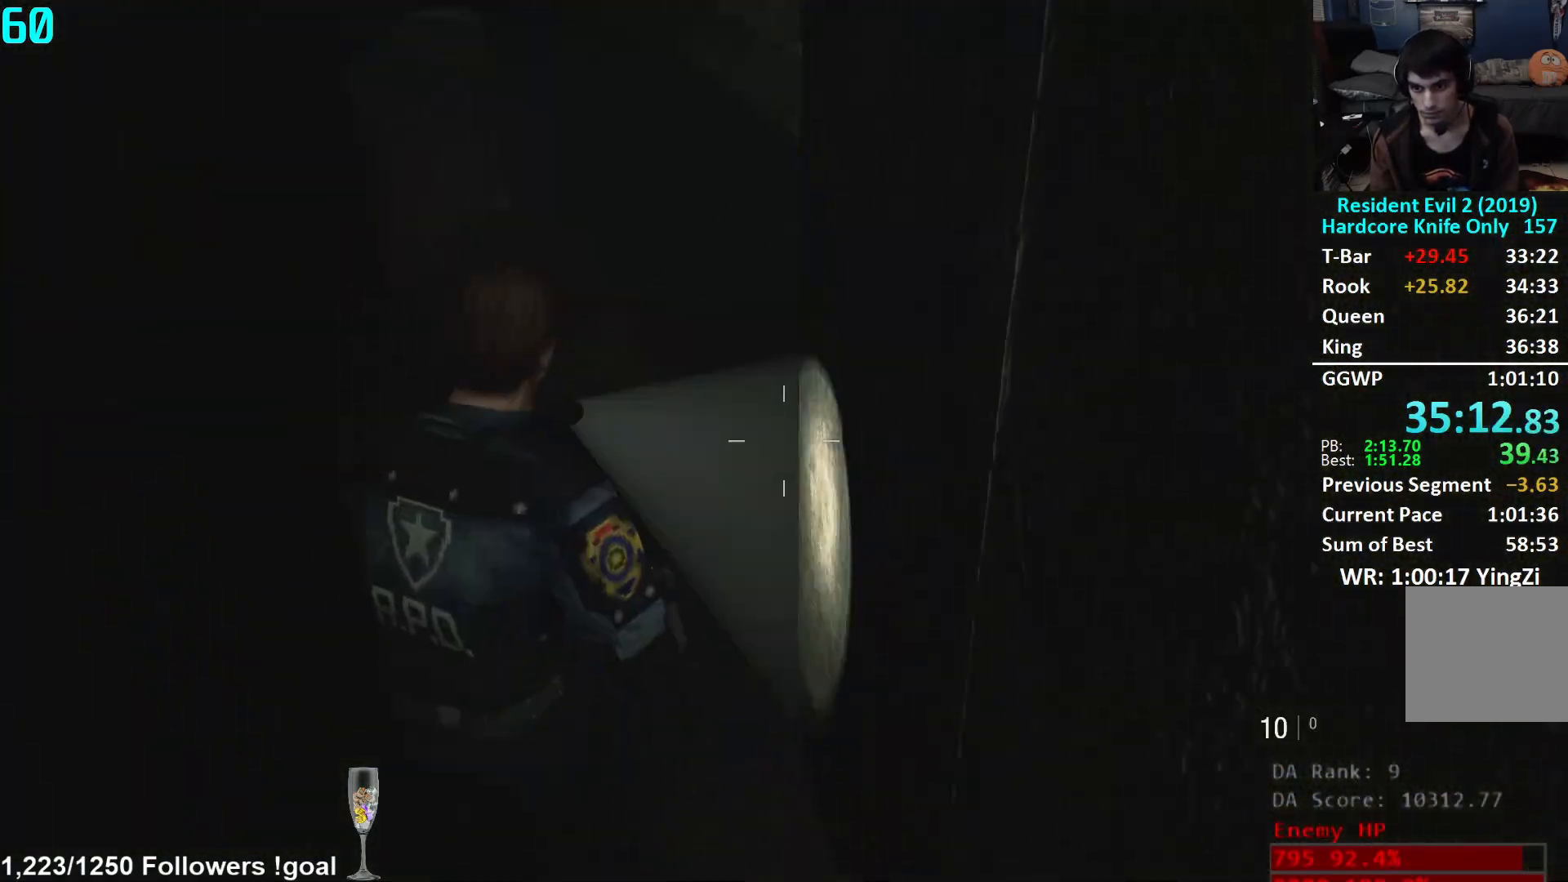
{"buttons": [], "left_stick": "up", "right_stick": "up", "events": [[384, "right_stick", "up"]]}
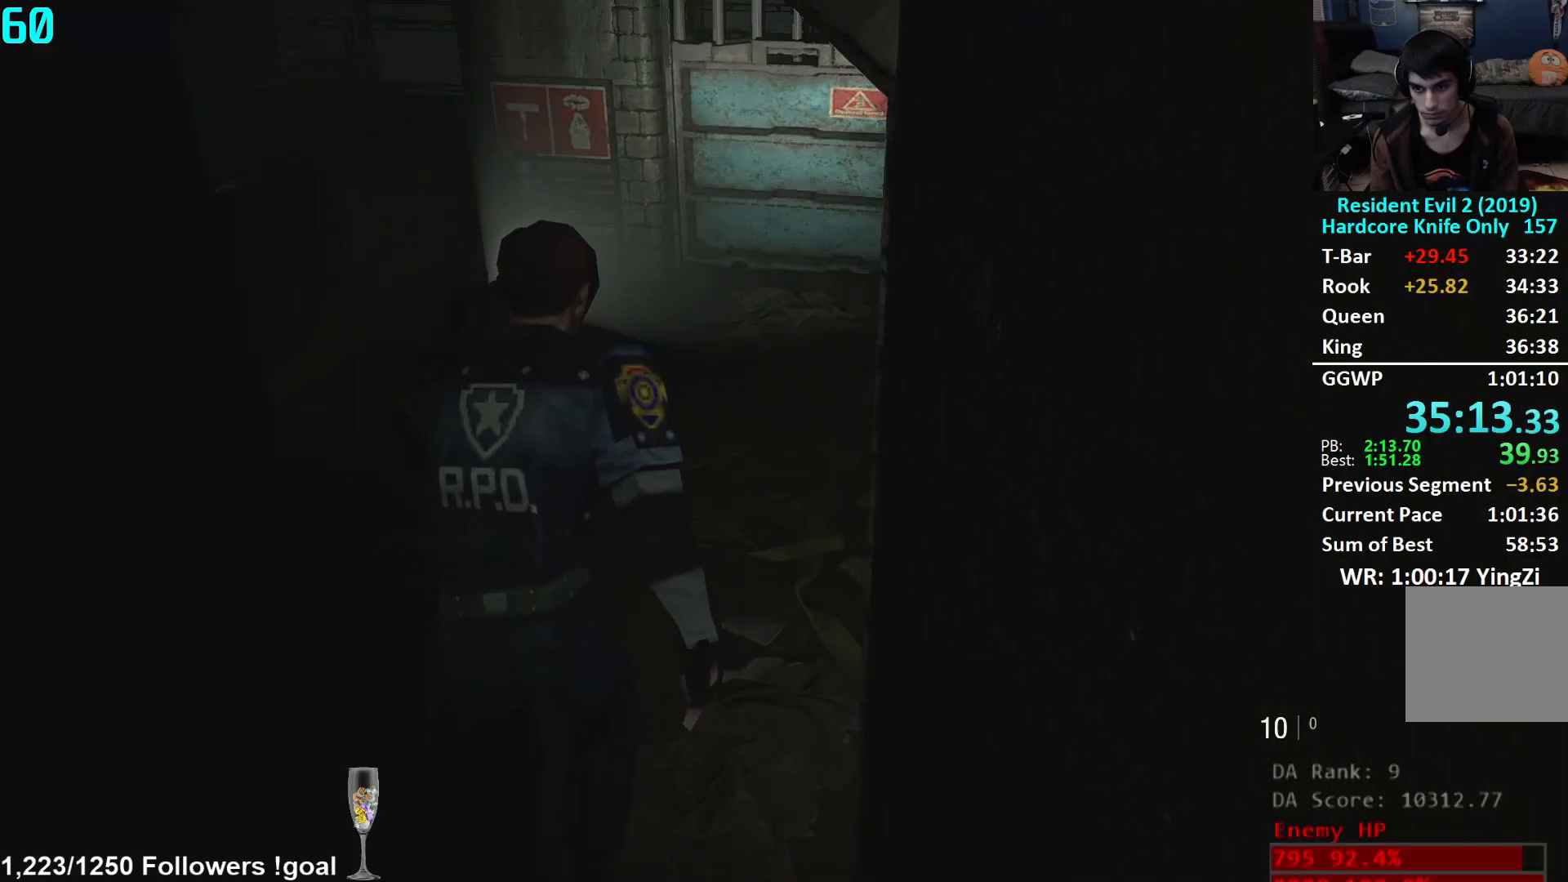
{"buttons": [], "left_stick": "up", "right_stick": "center", "events": [[84, "right_stick", "center"]]}
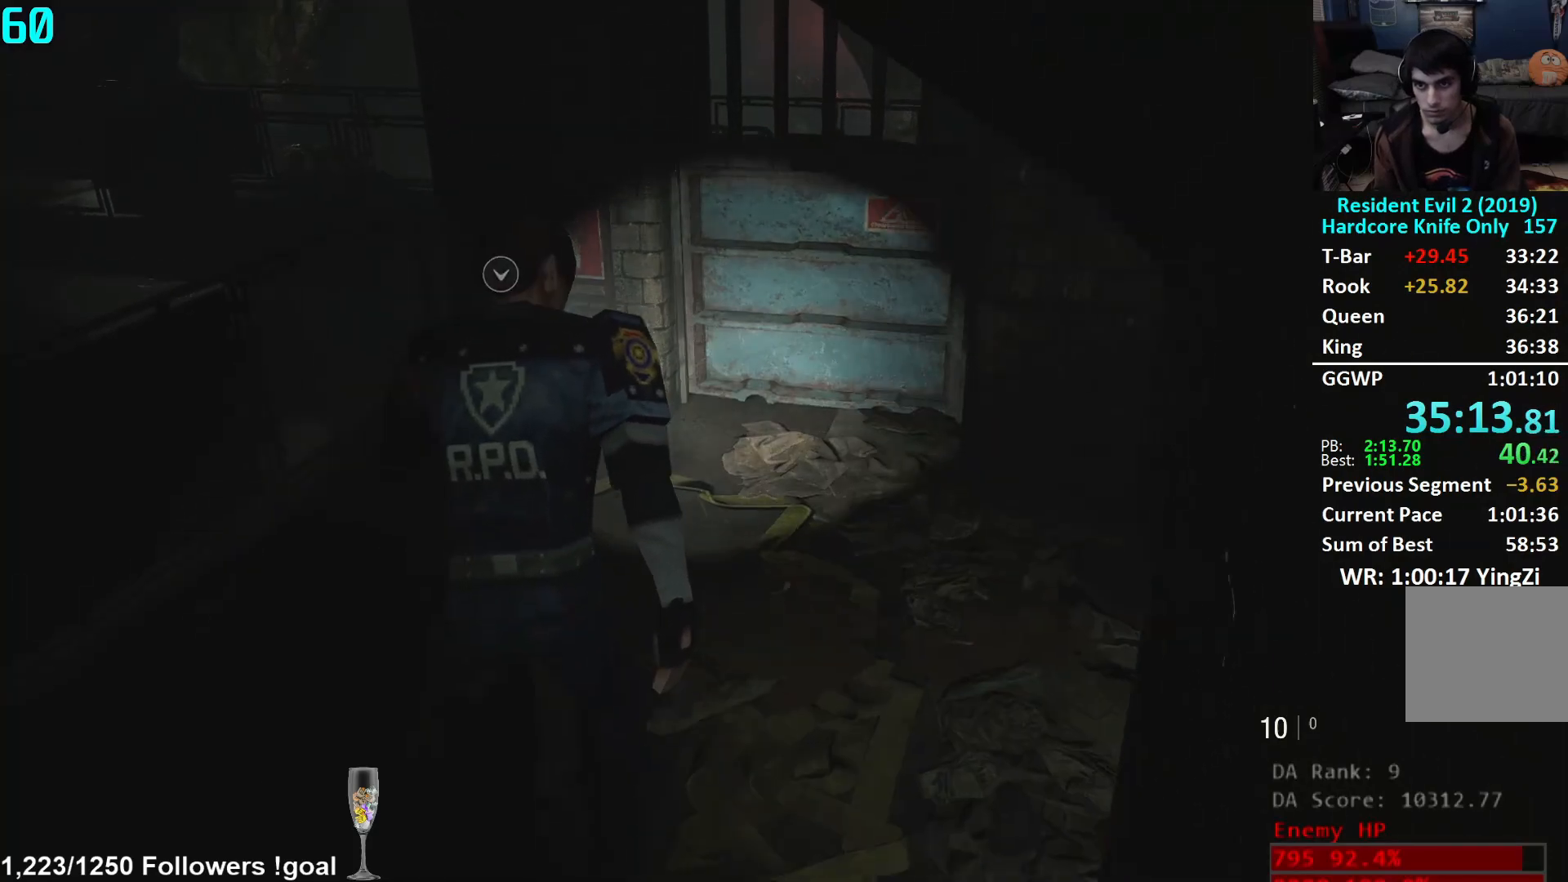
{"buttons": [], "left_stick": "up", "right_stick": "center", "events": [[150, "A", "down"], [167, "A", "up"], [267, "A", "down"], [283, "A", "up"], [350, "A", "down"], [400, "A", "up"], [467, "A", "down"], [484, "A", "up"]]}
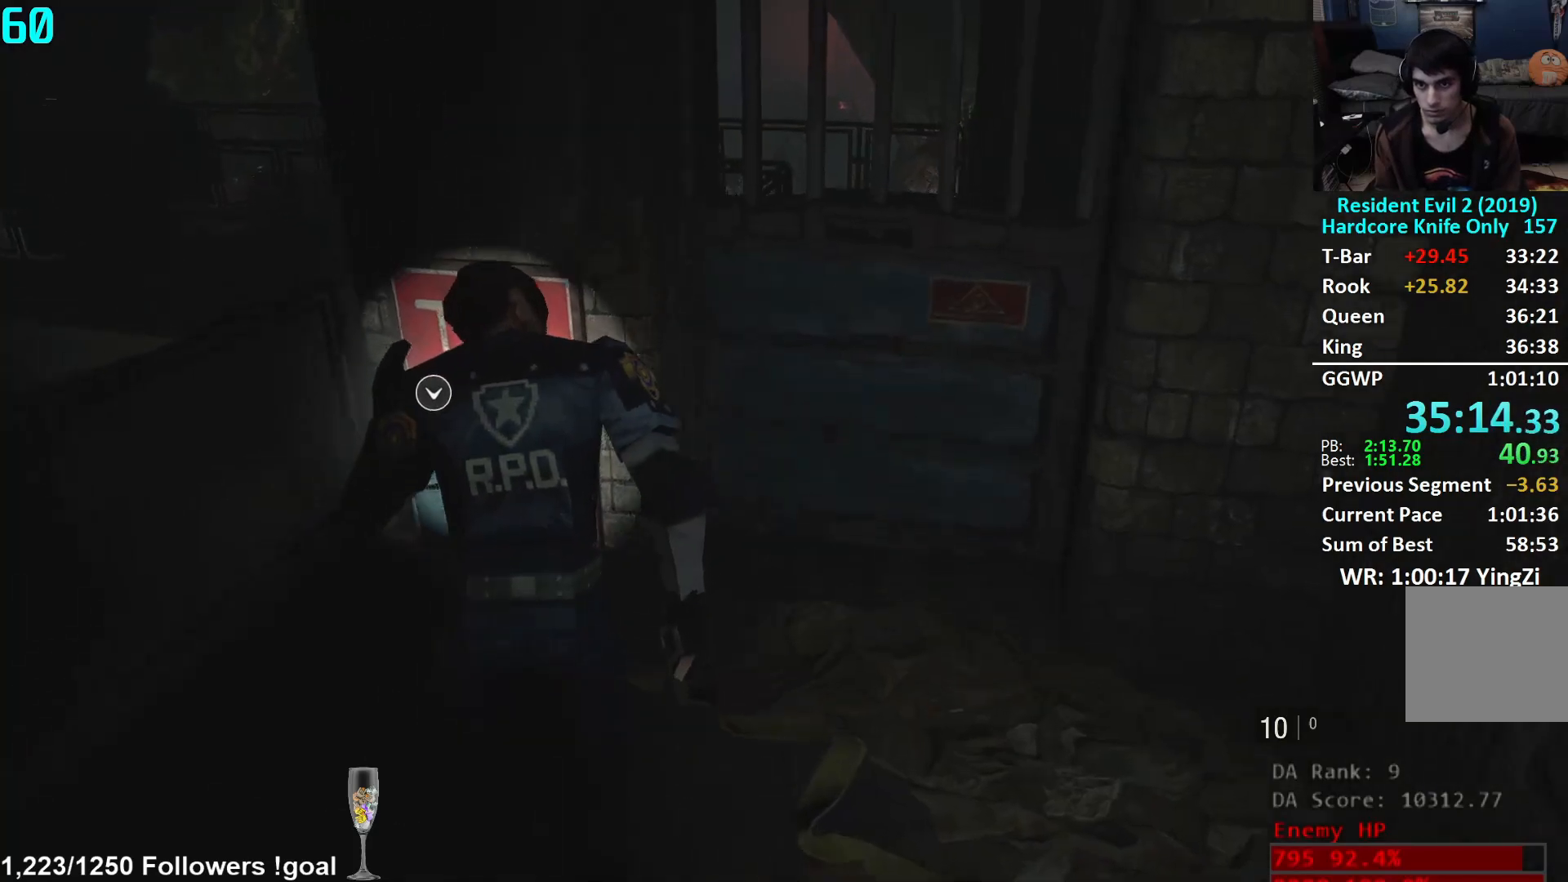
{"buttons": [], "left_stick": "up", "right_stick": "center", "events": [[67, "A", "down"], [84, "A", "up"], [167, "A", "down"], [201, "A", "up"], [267, "A", "down"], [301, "A", "up"], [451, "A", "down"], [484, "A", "up"]]}
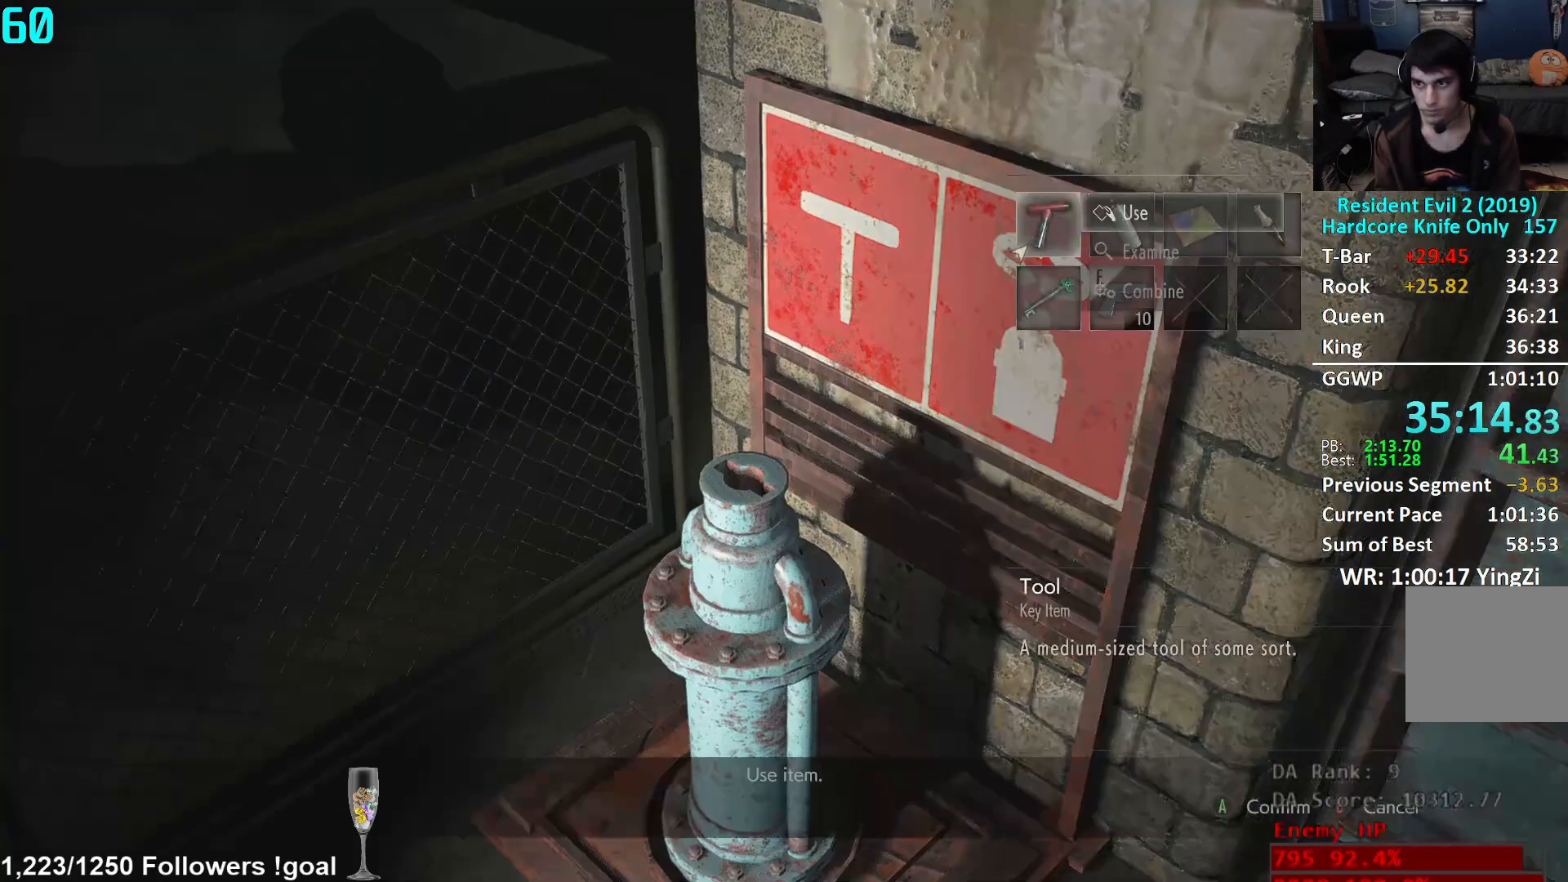
{"buttons": [], "left_stick": "up", "right_stick": "center", "events": [[50, "A", "down"], [83, "A", "up"], [133, "A", "down"], [183, "A", "up"]]}
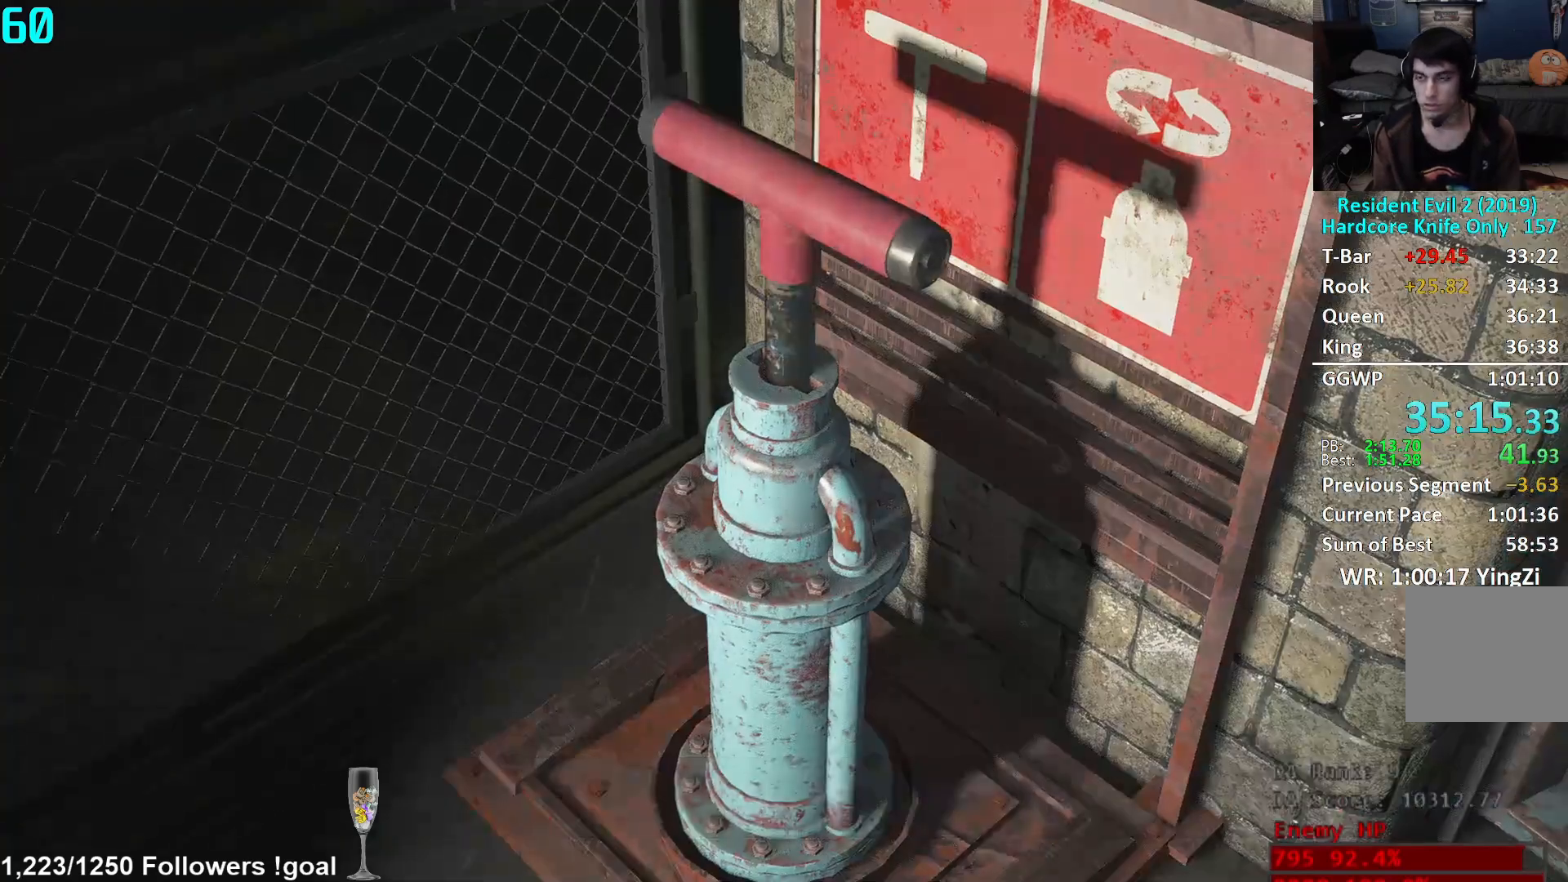
{"buttons": [], "left_stick": "center", "right_stick": "center", "events": [[134, "left_stick", "center"]]}
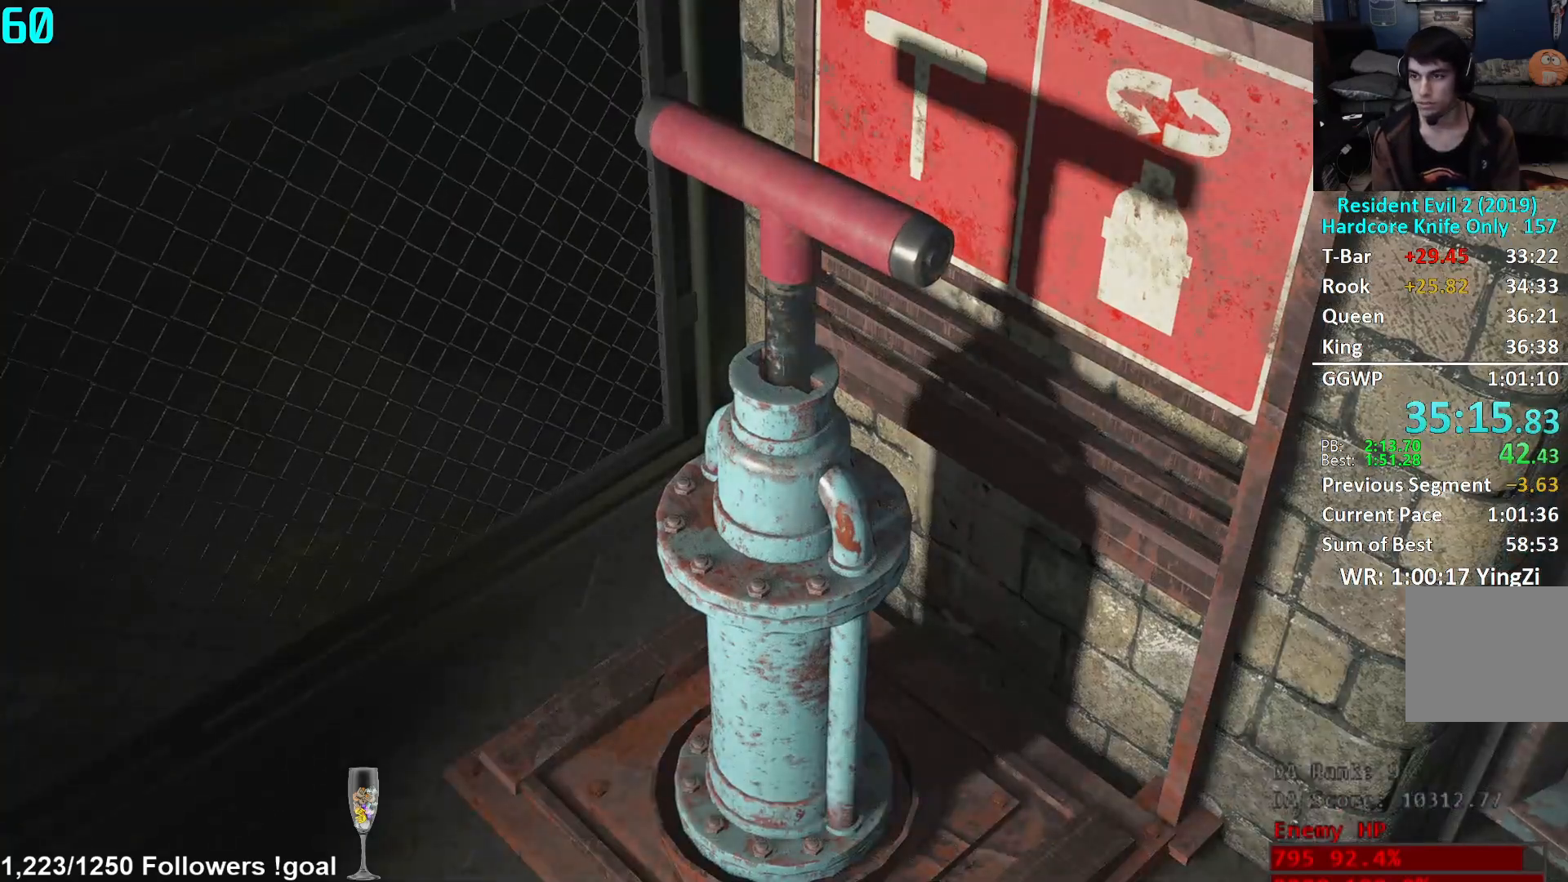
{"buttons": [], "left_stick": "center", "right_stick": "center", "events": []}
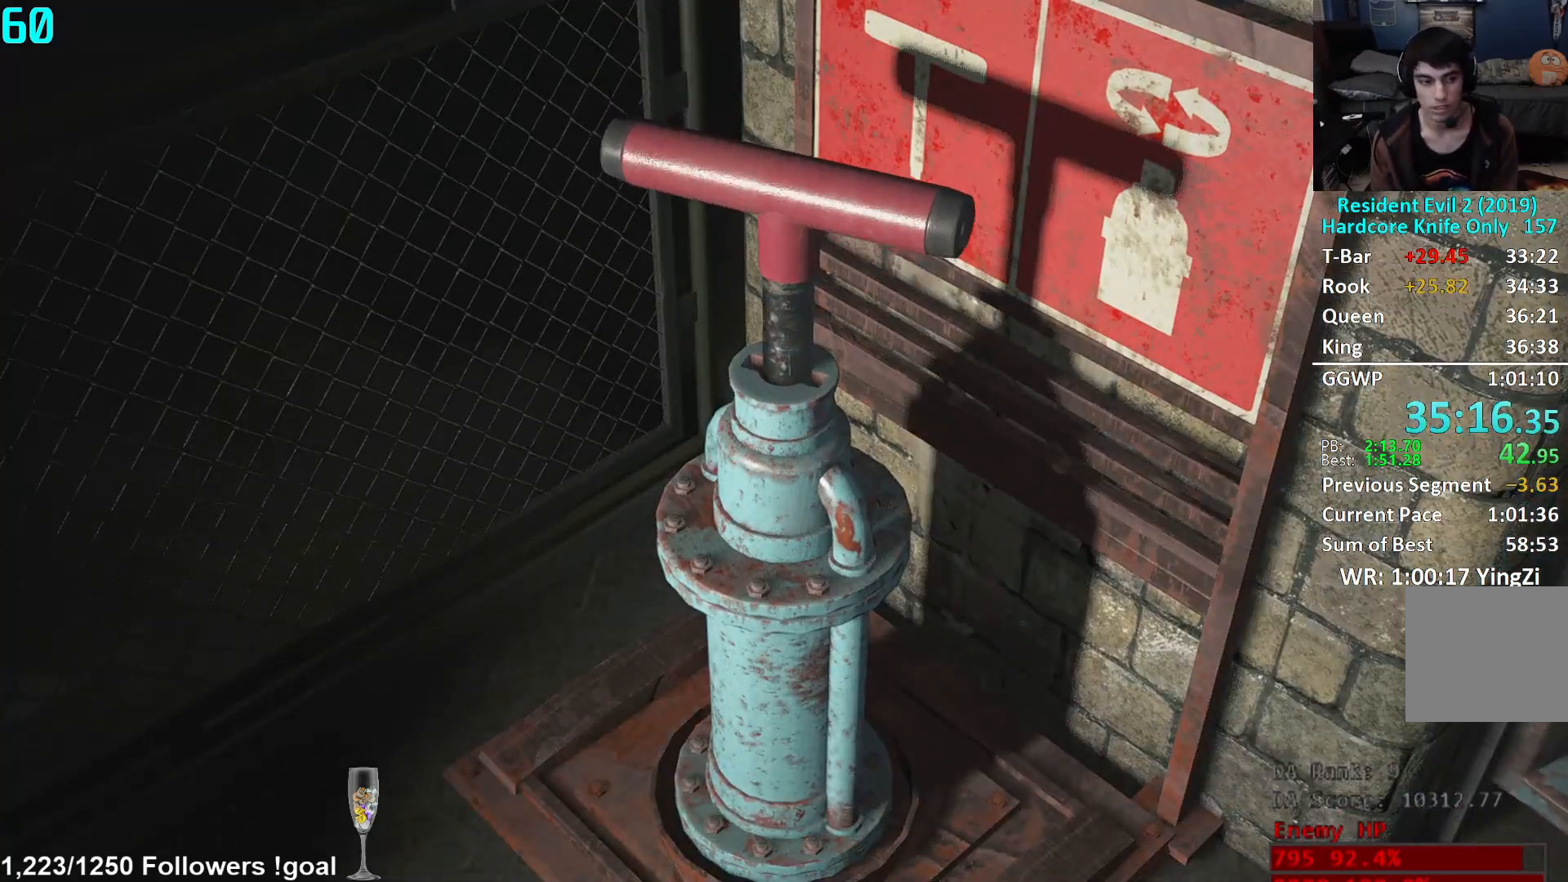
{"buttons": [], "left_stick": "center", "right_stick": "center", "events": []}
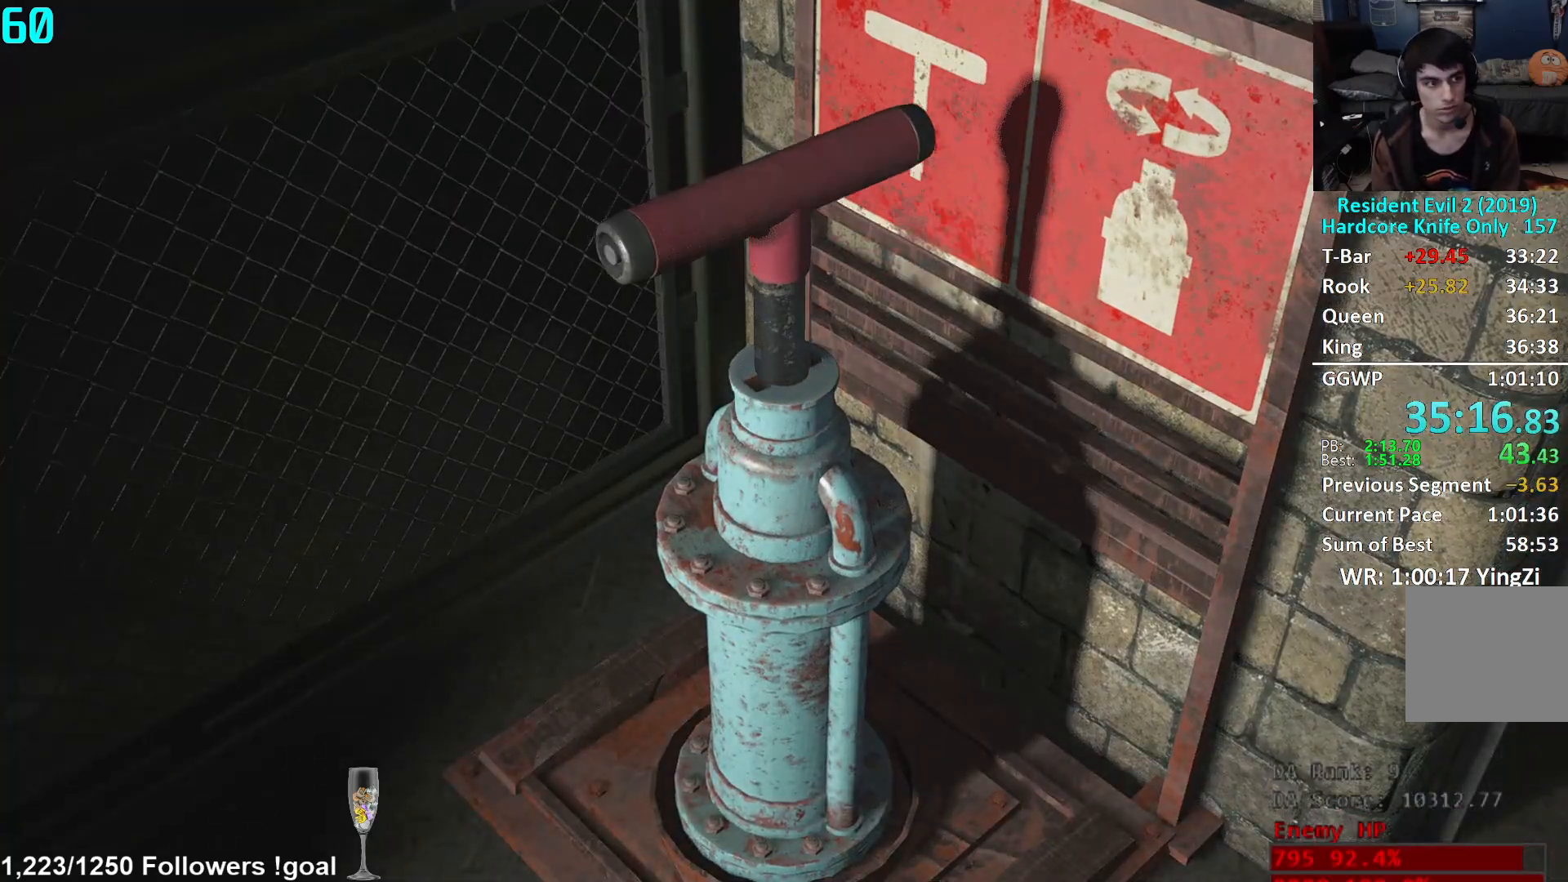
{"buttons": [], "left_stick": "left", "right_stick": "center", "events": [[467, "left_stick", "left"]]}
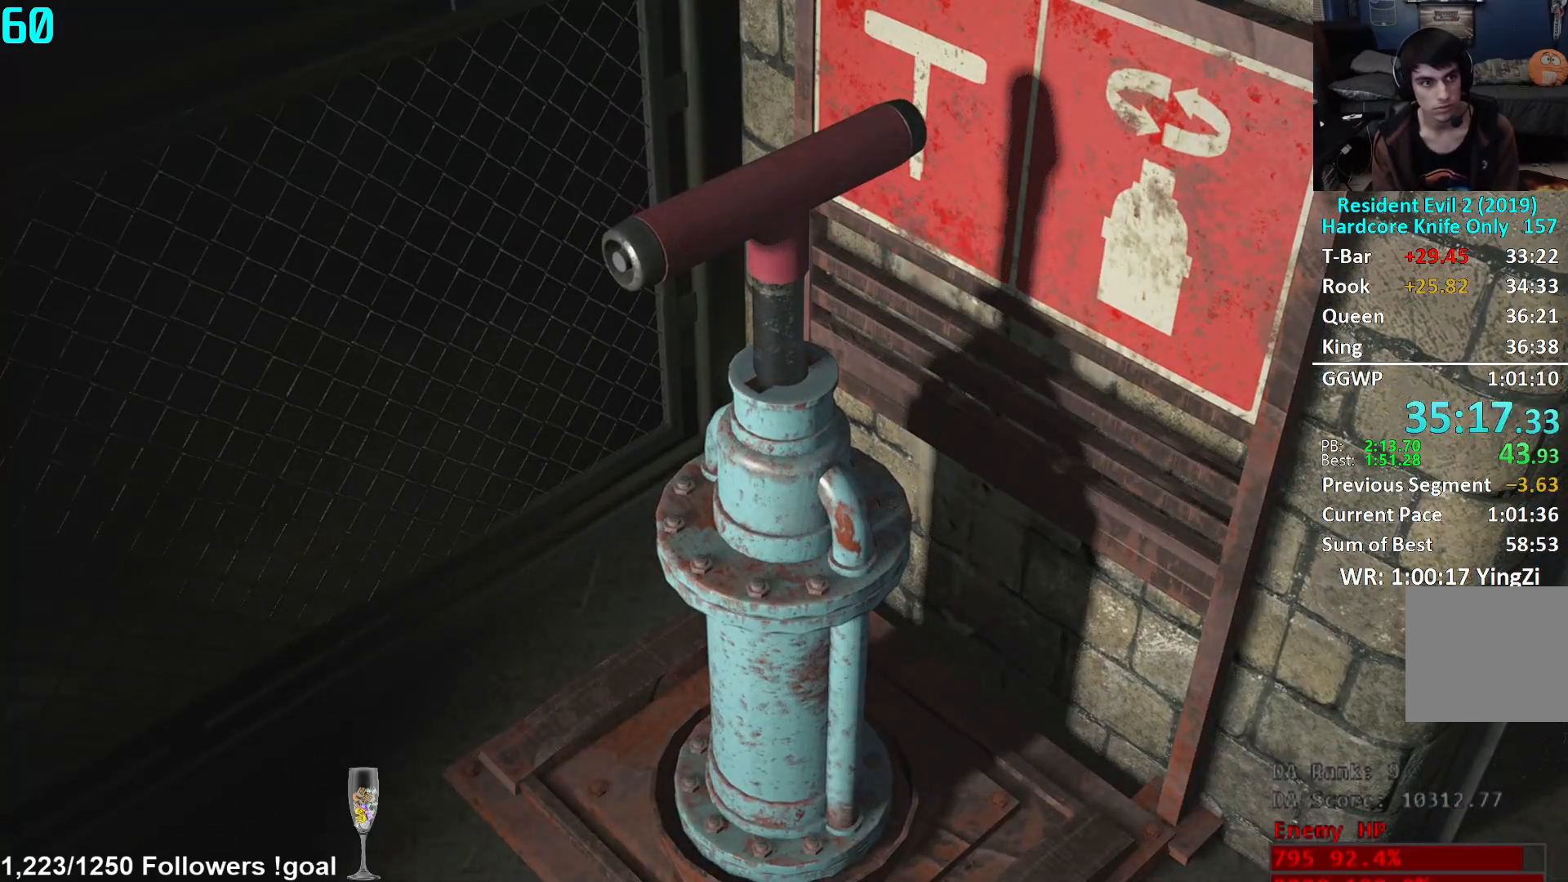
{"buttons": [], "left_stick": "up", "right_stick": "center", "events": [[100, "left_stick", "down"], [200, "left_stick", "up"], [284, "left_stick", "left"], [367, "left_stick", "down"], [417, "left_stick", "right"], [467, "left_stick", "up"]]}
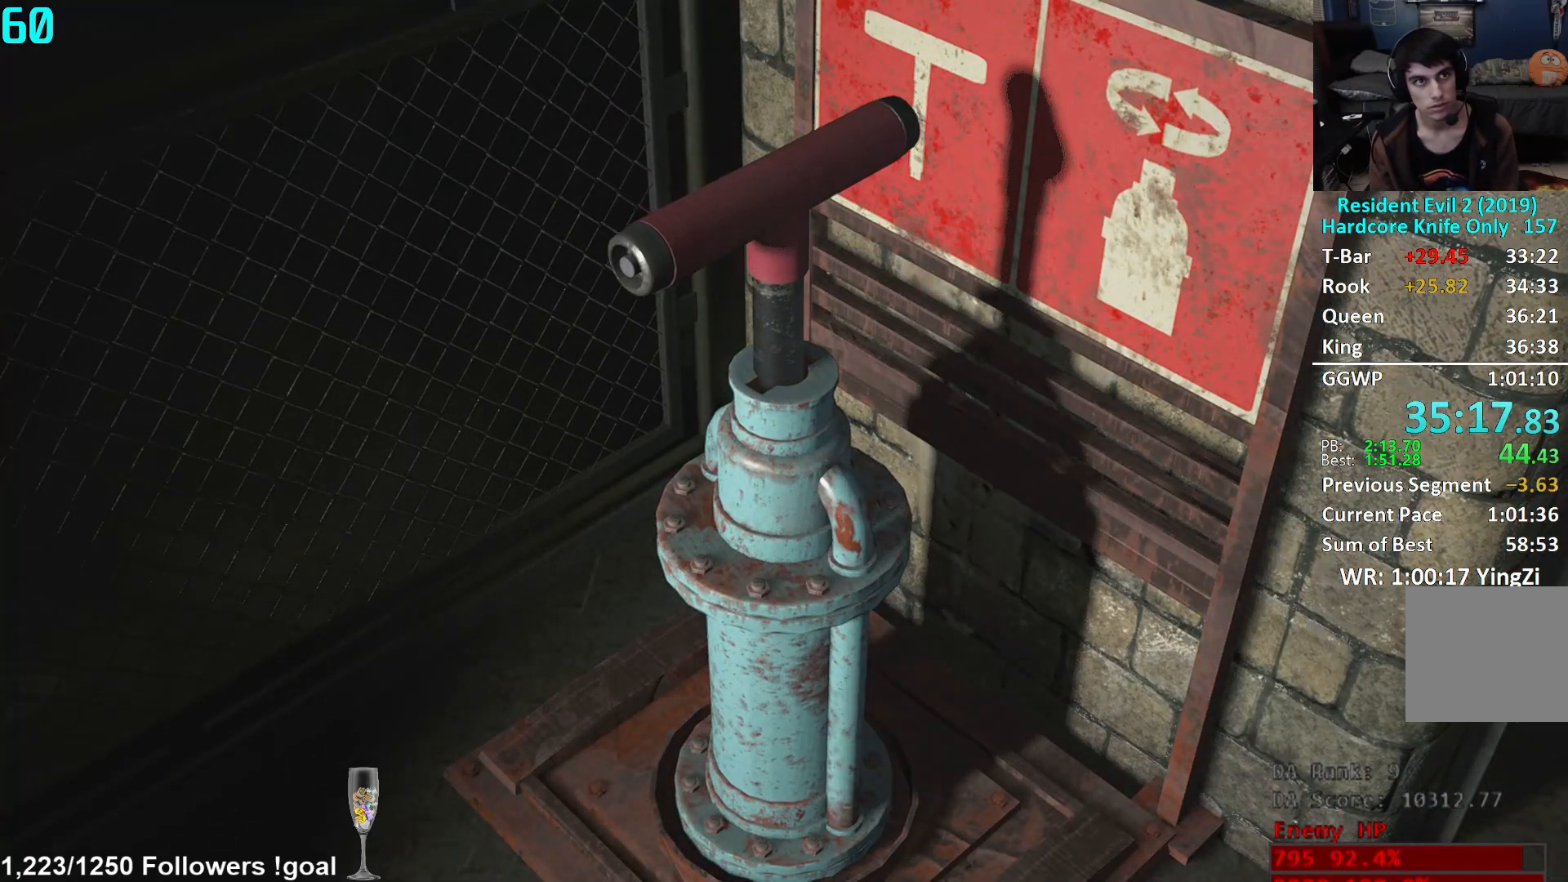
{"buttons": [], "left_stick": "left", "right_stick": "center", "events": [[33, "left_stick", "left"], [133, "left_stick", "right"], [200, "left_stick", "up"], [267, "left_stick", "left"], [333, "left_stick", "down"], [384, "left_stick", "right"], [434, "left_stick", "up"], [500, "left_stick", "left"]]}
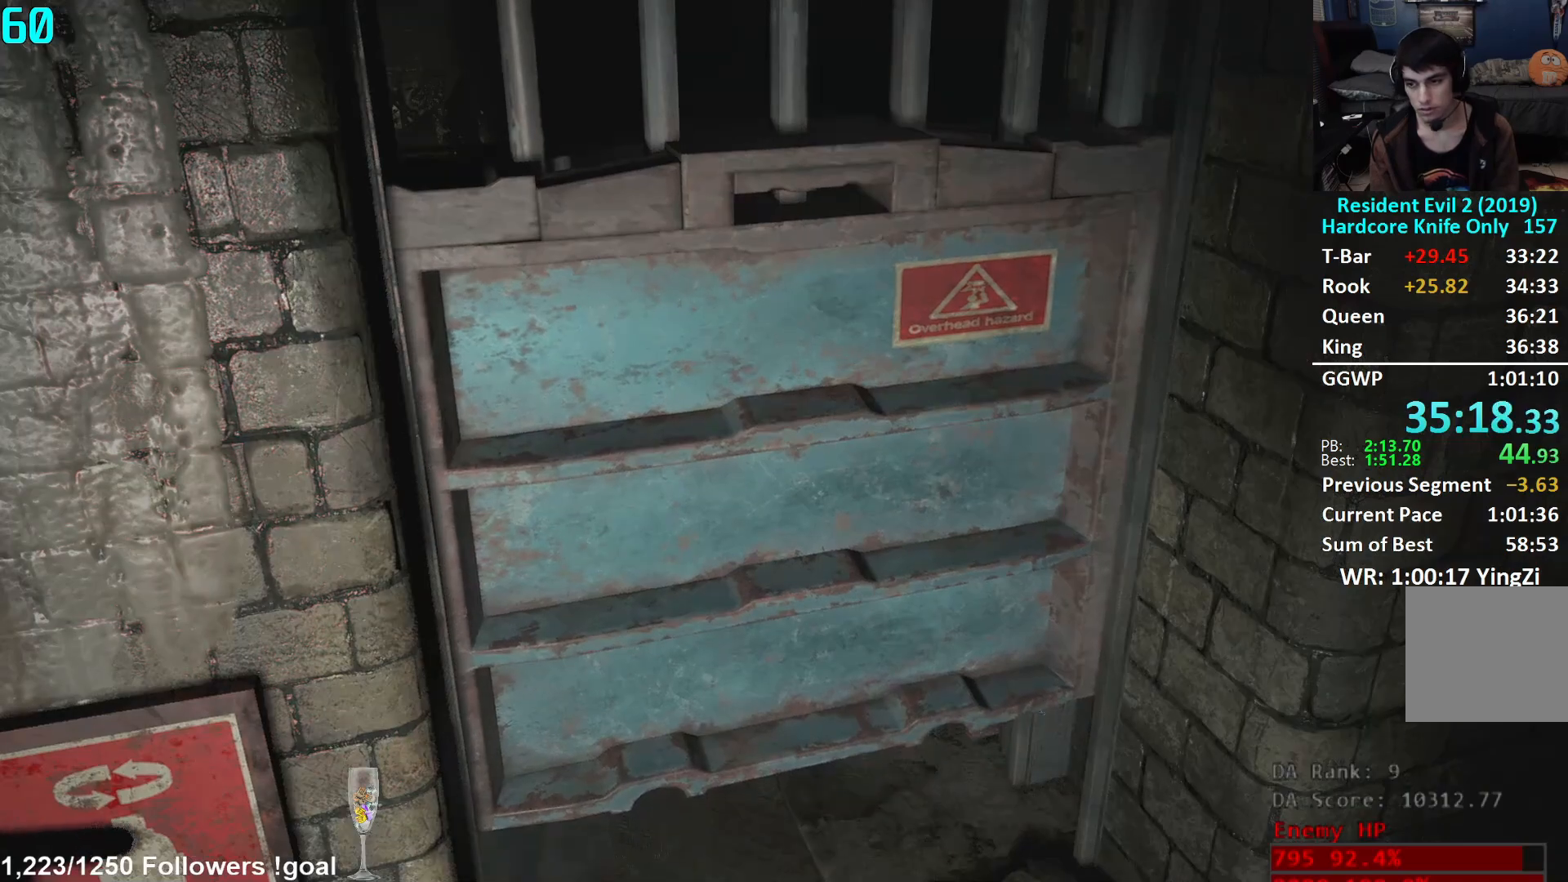
{"buttons": [], "left_stick": "down-right", "right_stick": "center", "events": [[50, "left_stick", "down"], [100, "left_stick", "center"], [317, "left_stick", "left"], [451, "left_stick", "down-right"]]}
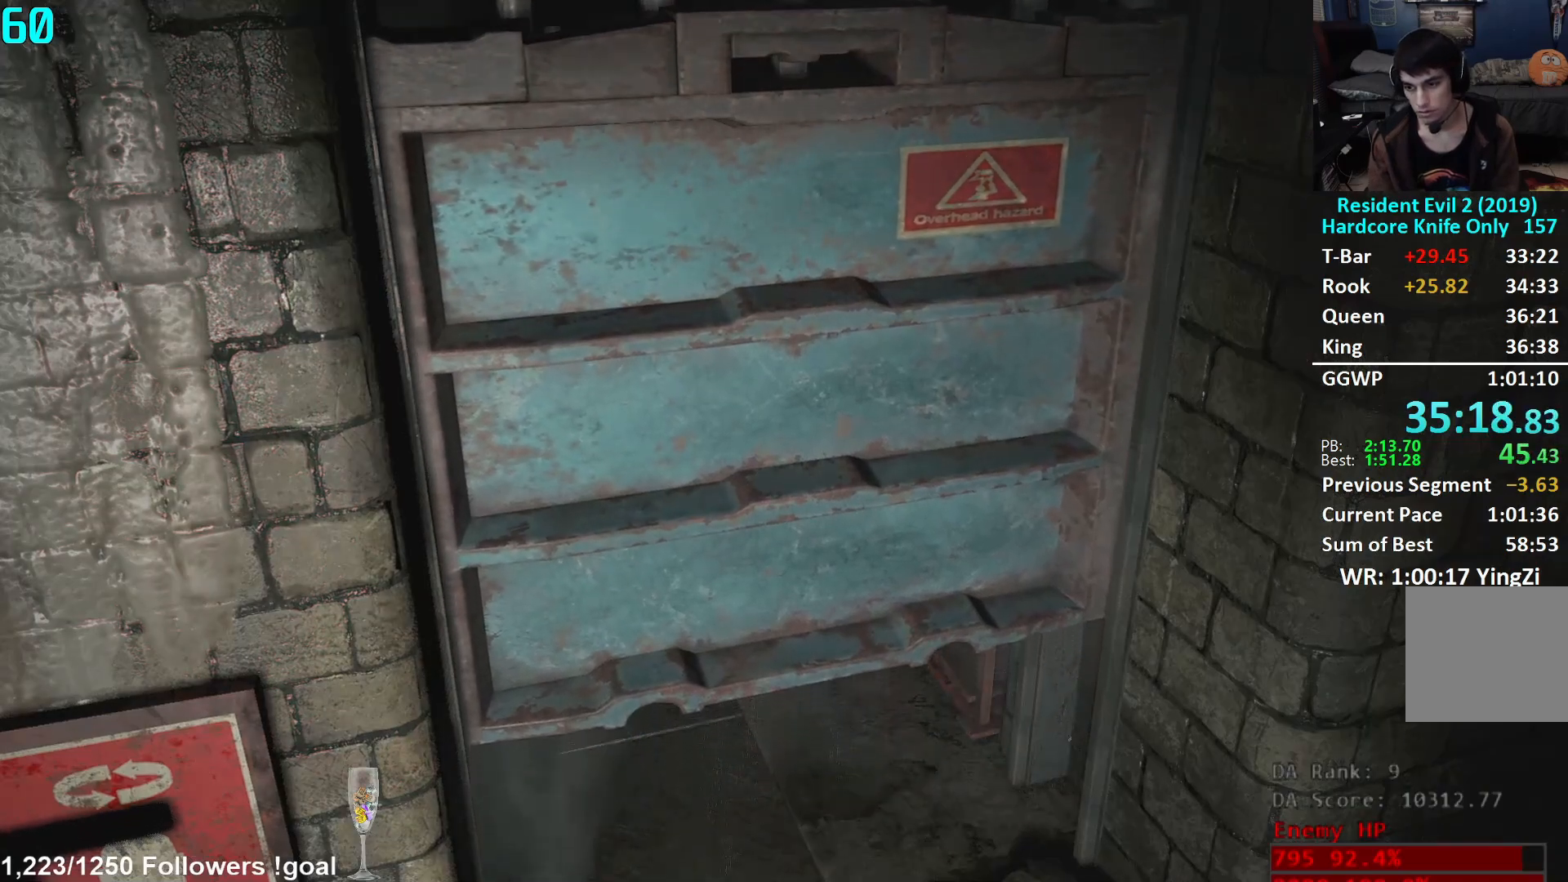
{"buttons": [], "left_stick": "up-right", "right_stick": "center", "events": [[33, "left_stick", "up-right"], [83, "left_stick", "up-left"], [150, "left_stick", "down-left"], [217, "left_stick", "down-right"], [267, "left_stick", "up-right"], [384, "left_stick", "down-left"], [484, "left_stick", "up-right"]]}
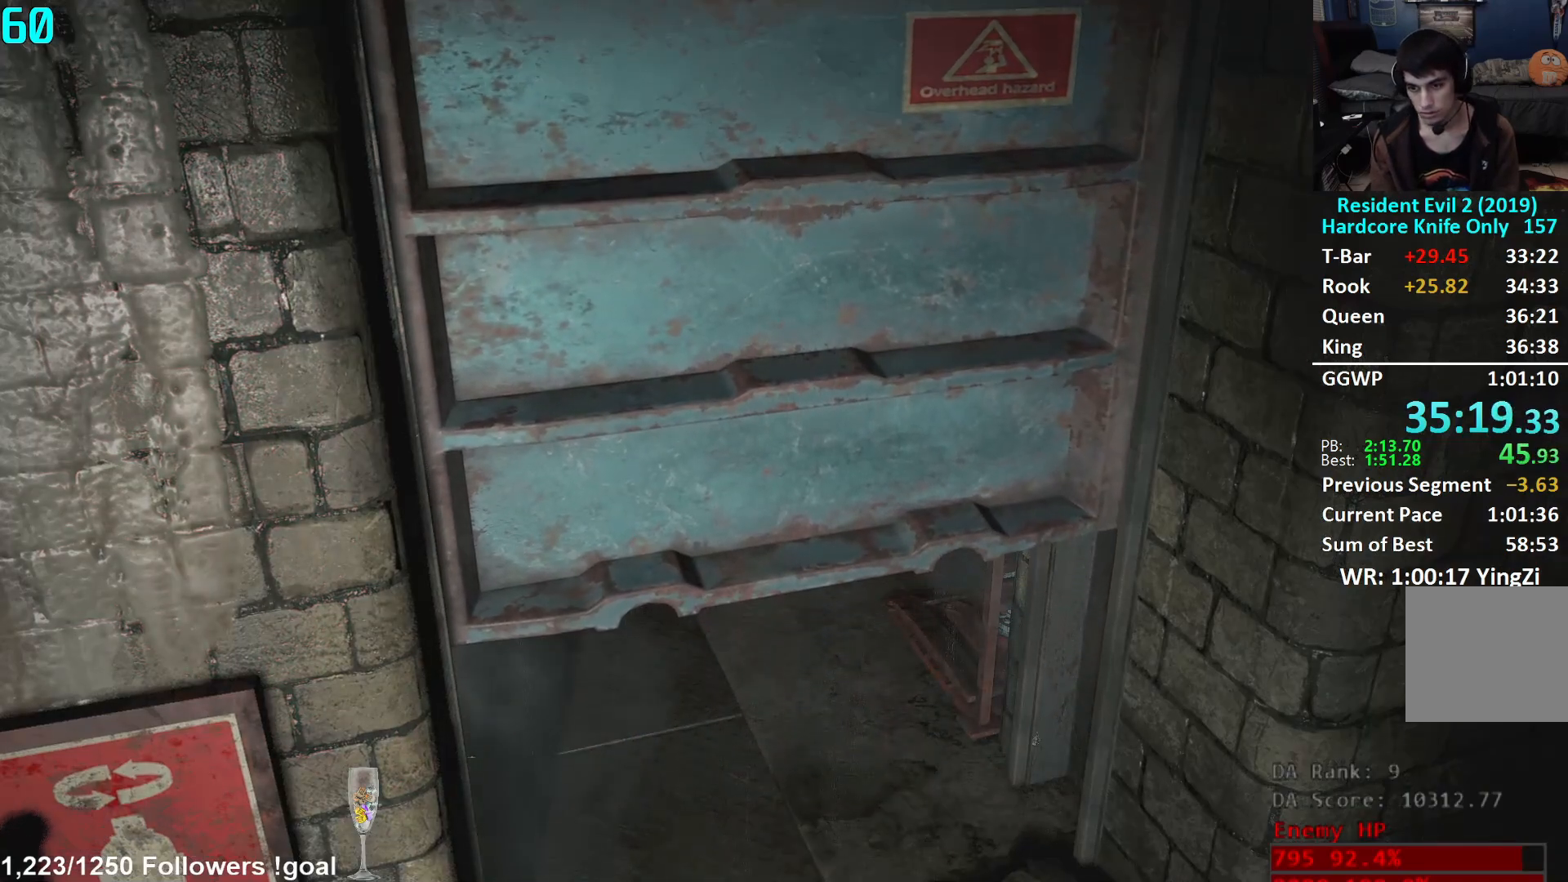
{"buttons": [], "left_stick": "center", "right_stick": "center", "events": [[117, "left_stick", "down-left"], [217, "left_stick", "up-right"], [367, "left_stick", "center"]]}
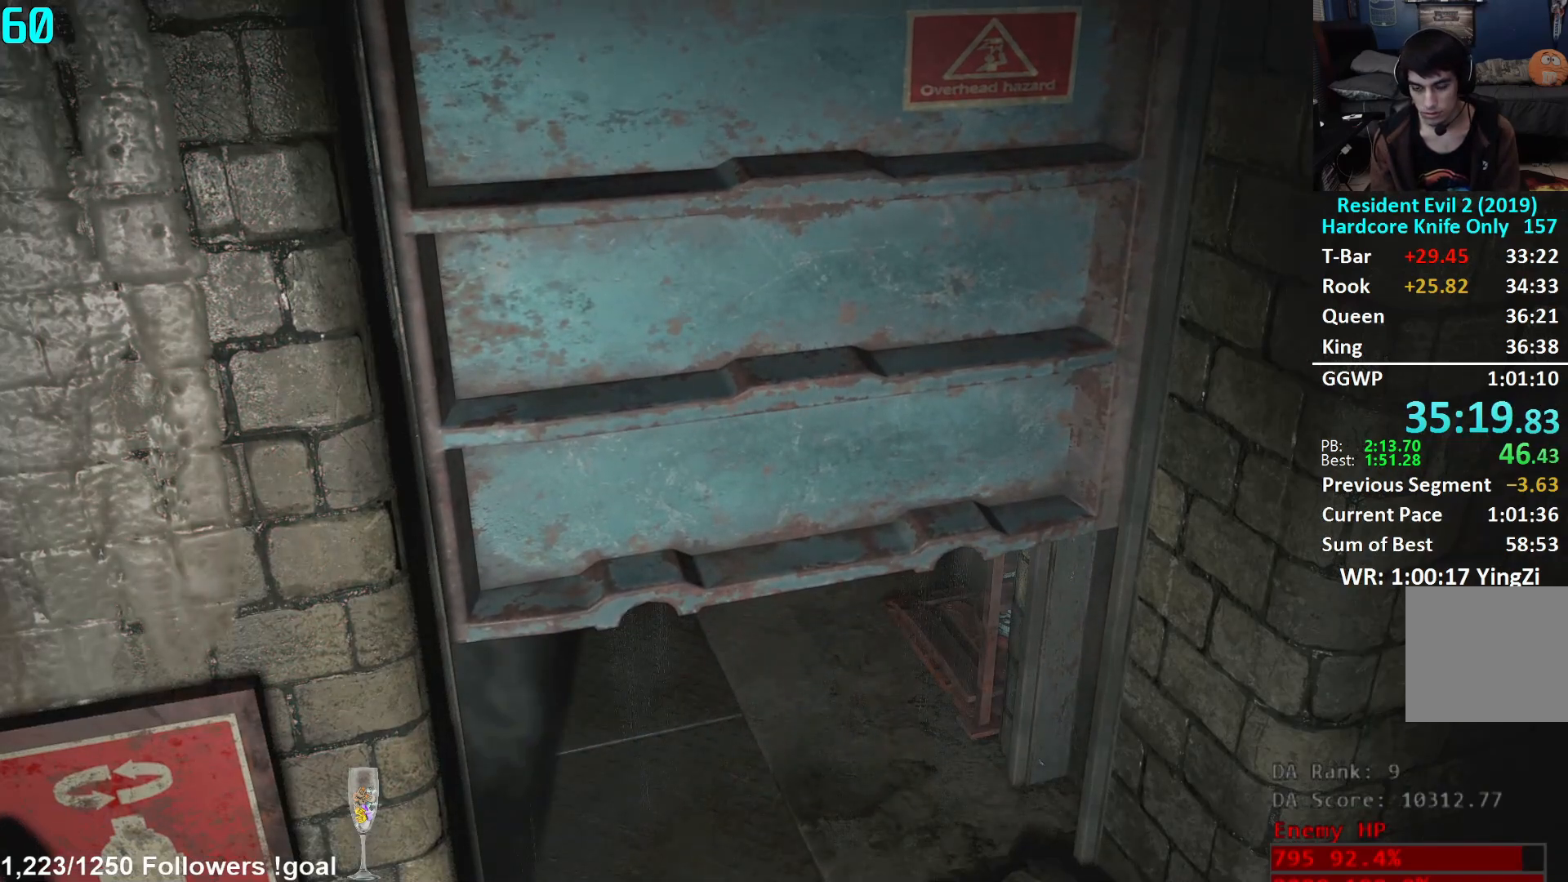
{"buttons": [], "left_stick": "down", "right_stick": "center", "events": [[167, "left_stick", "left"], [267, "left_stick", "down"], [317, "left_stick", "right"], [384, "left_stick", "up"], [434, "left_stick", "left"], [500, "left_stick", "down"]]}
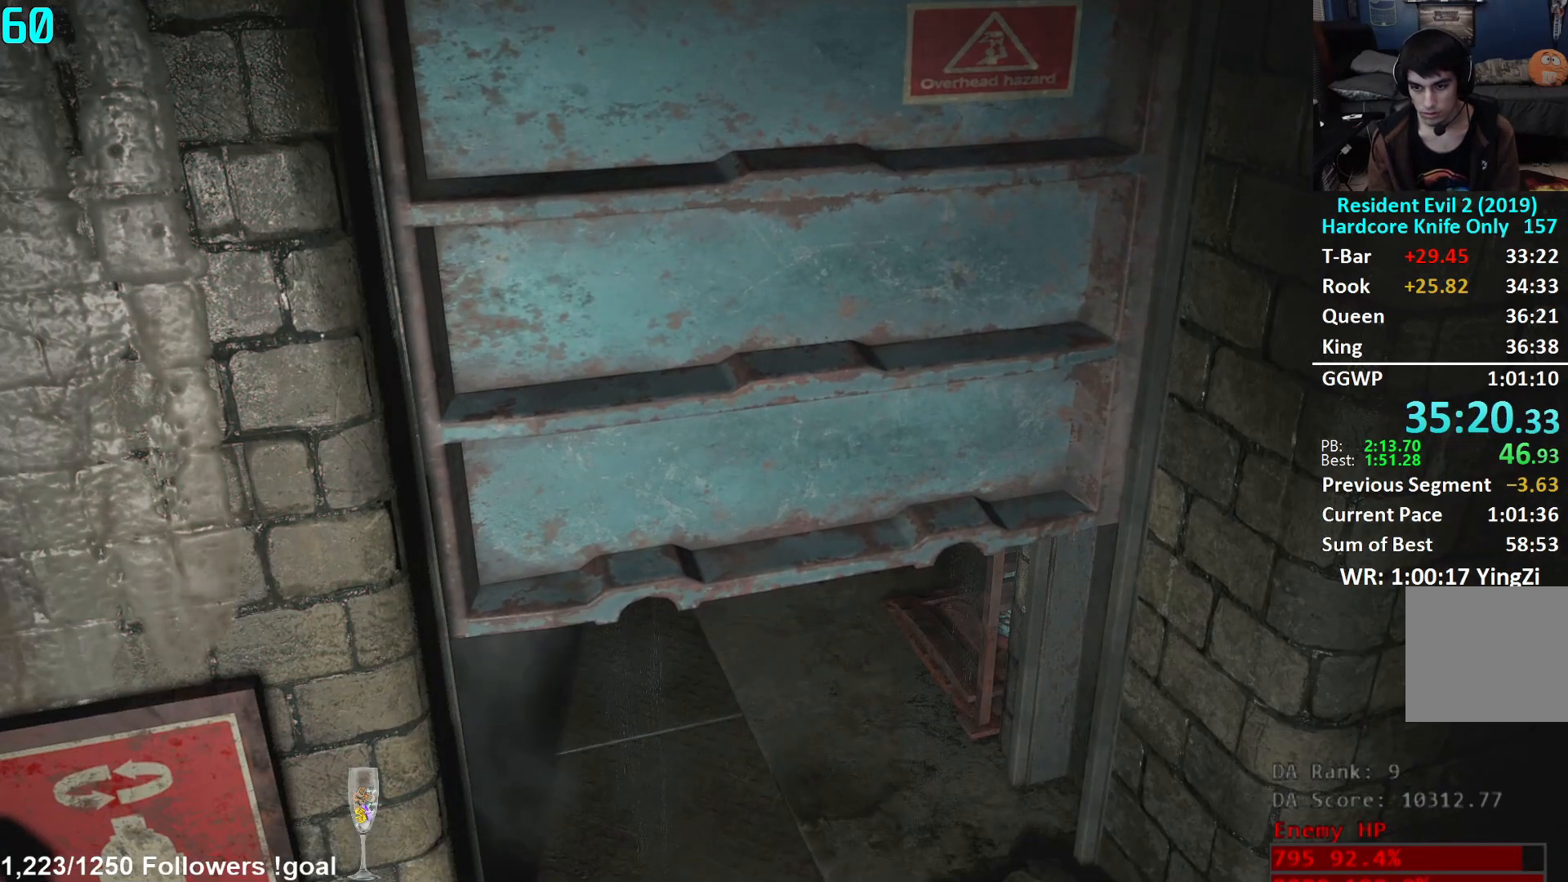
{"buttons": [], "left_stick": "center", "right_stick": "center", "events": [[67, "left_stick", "right"], [117, "left_stick", "up"], [184, "left_stick", "down-left"], [251, "left_stick", "center"]]}
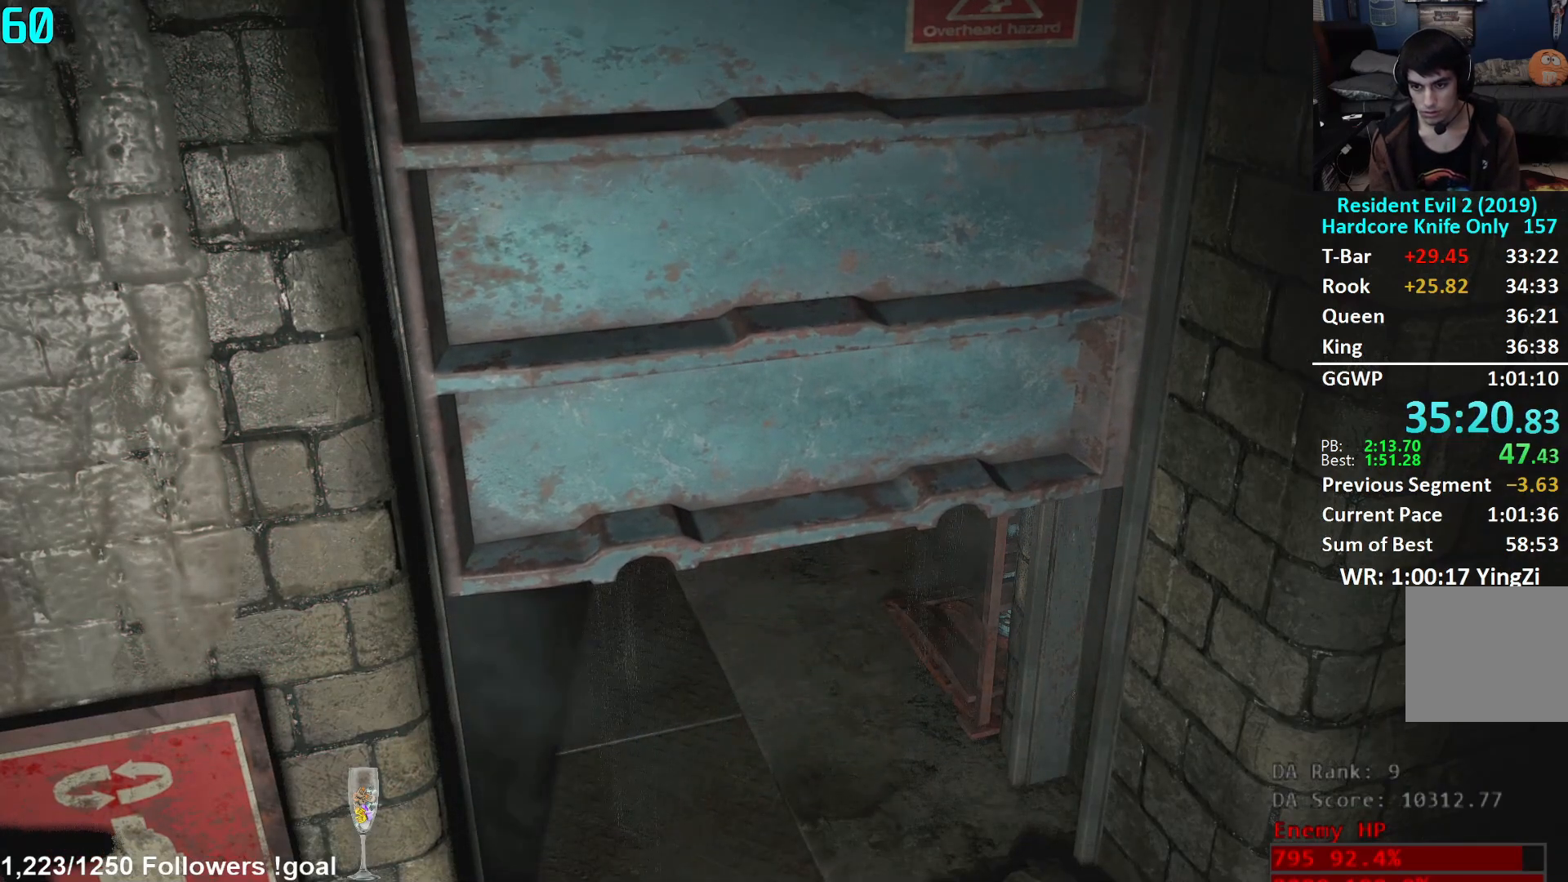
{"buttons": [], "left_stick": "center", "right_stick": "center", "events": []}
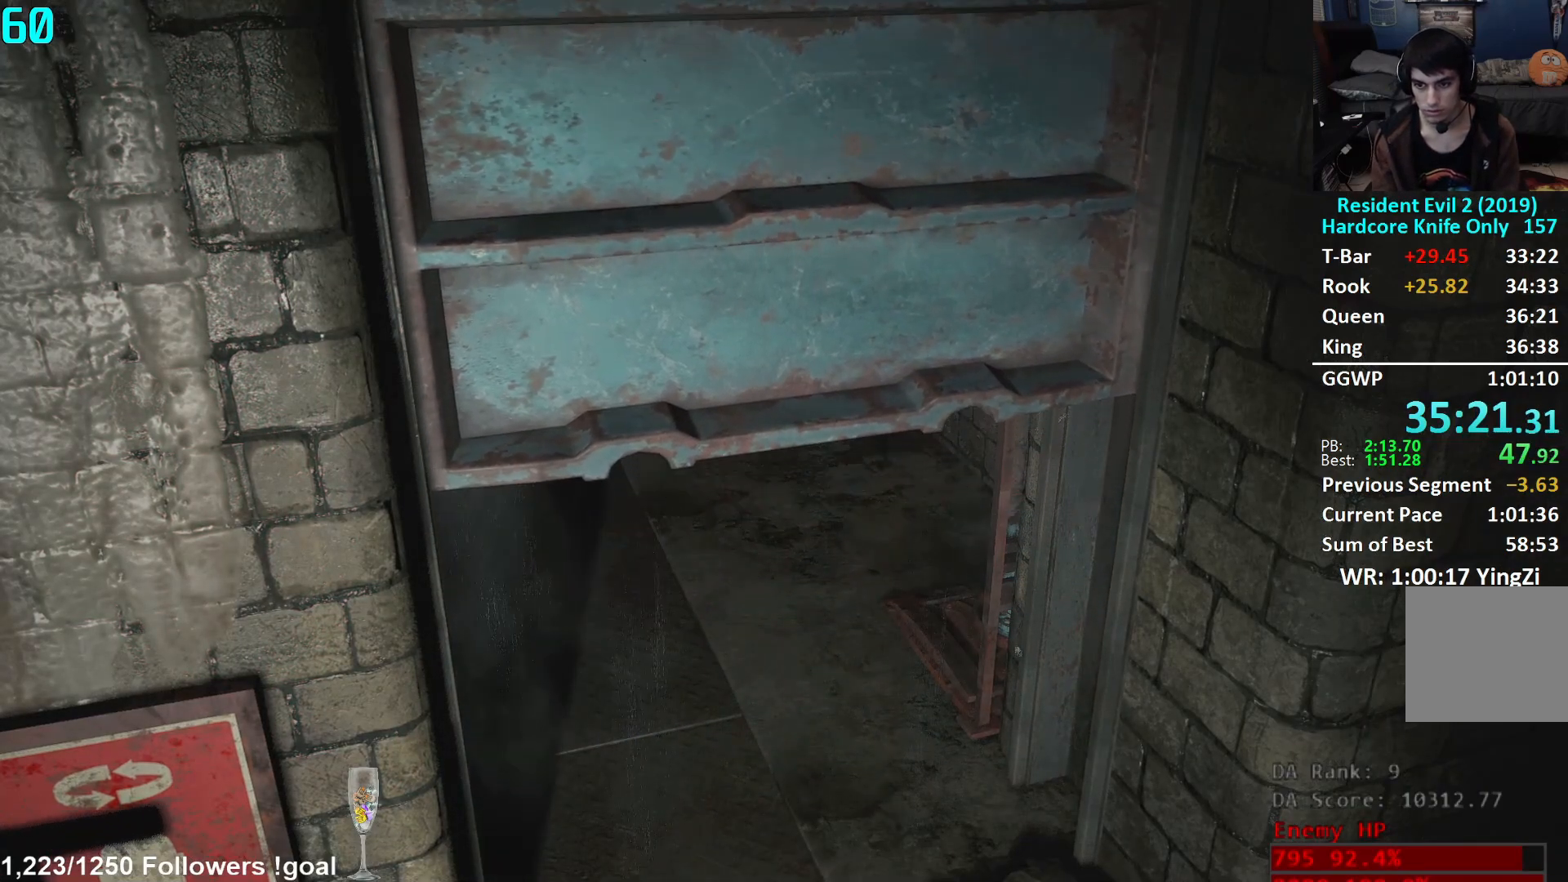
{"buttons": [], "left_stick": "center", "right_stick": "center", "events": []}
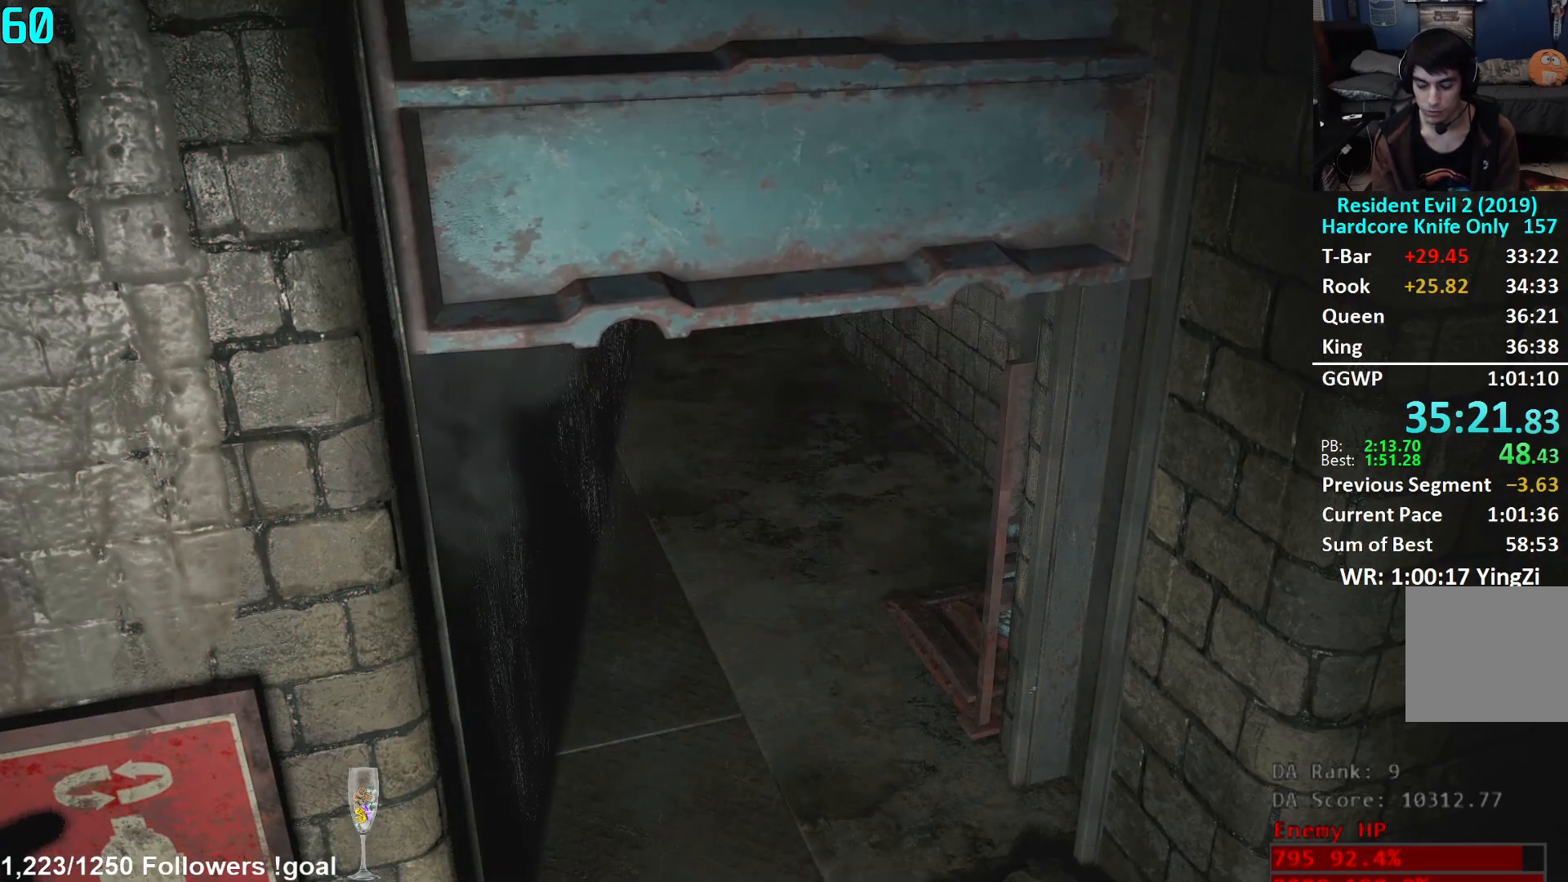
{"buttons": [], "left_stick": "center", "right_stick": "center", "events": []}
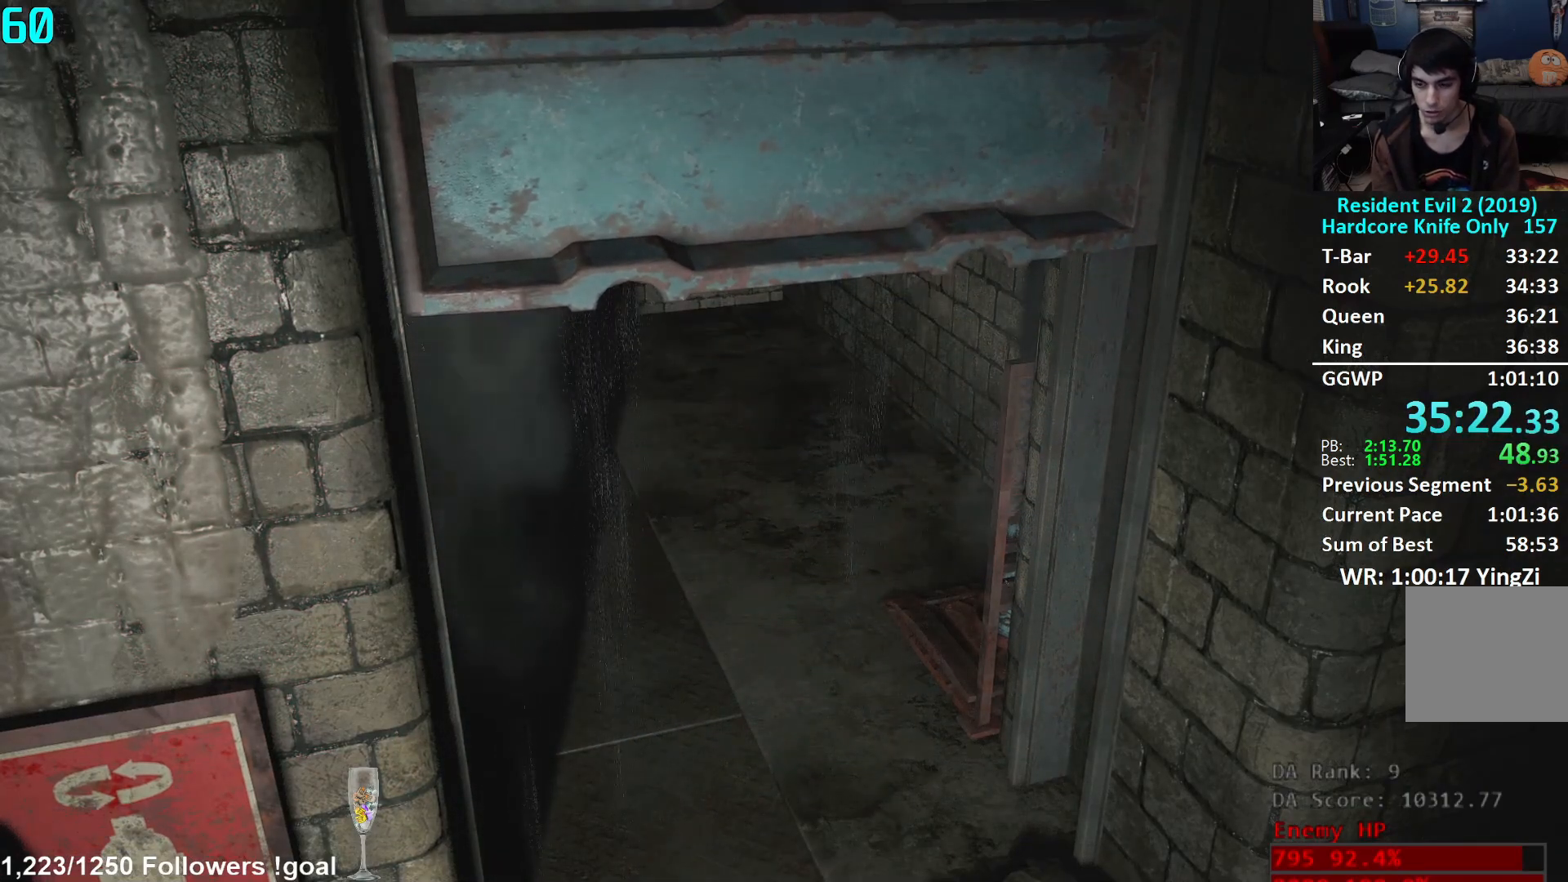
{"buttons": [], "left_stick": "center", "right_stick": "center", "events": []}
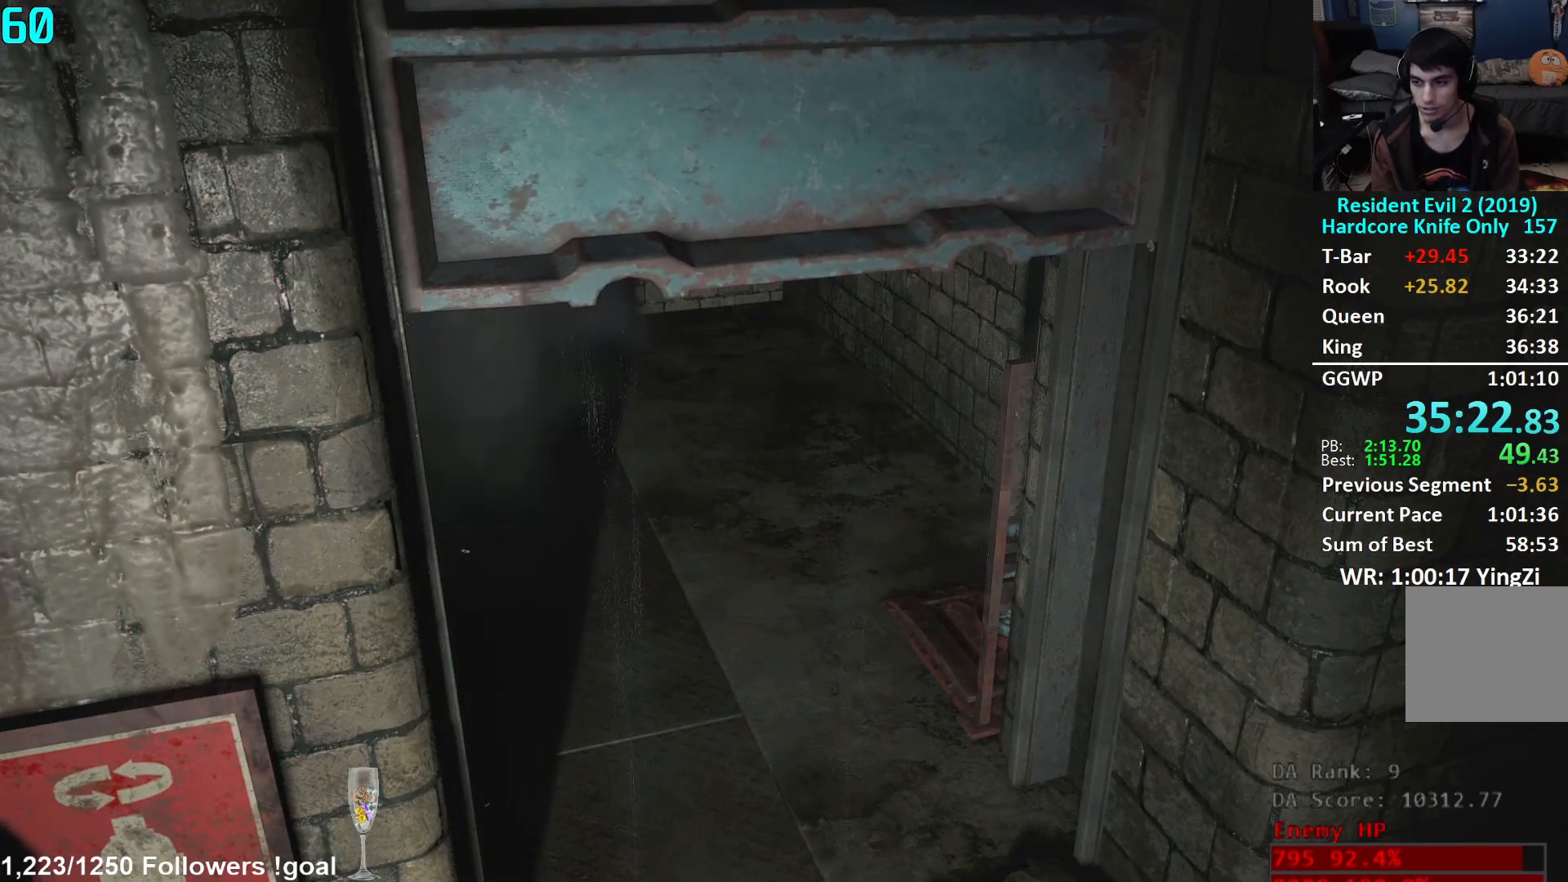
{"buttons": [], "left_stick": "center", "right_stick": "center", "events": []}
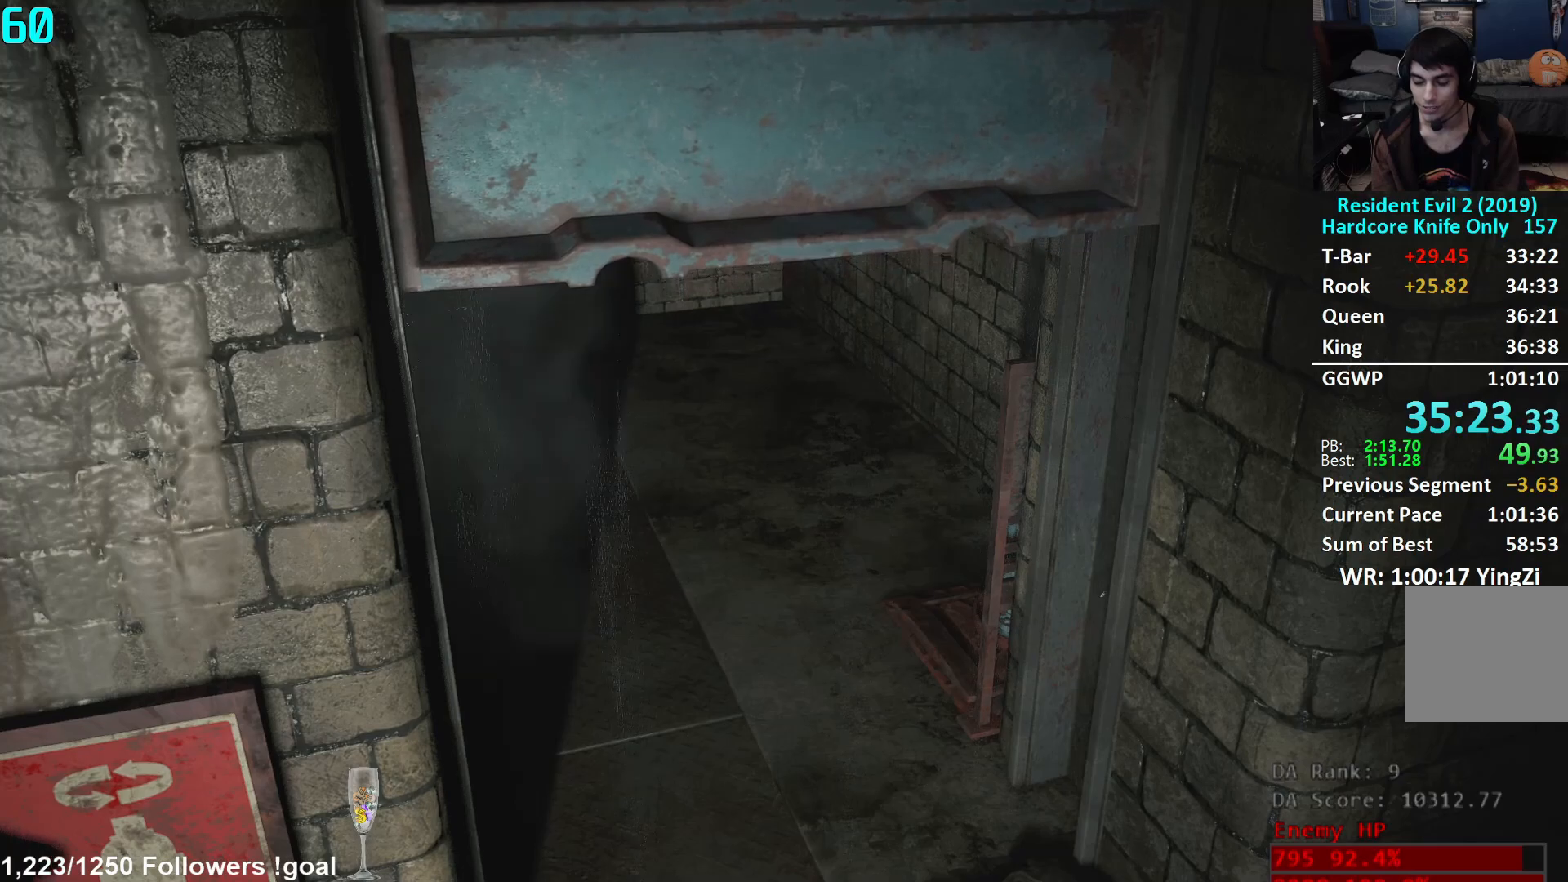
{"buttons": [], "left_stick": "center", "right_stick": "center", "events": []}
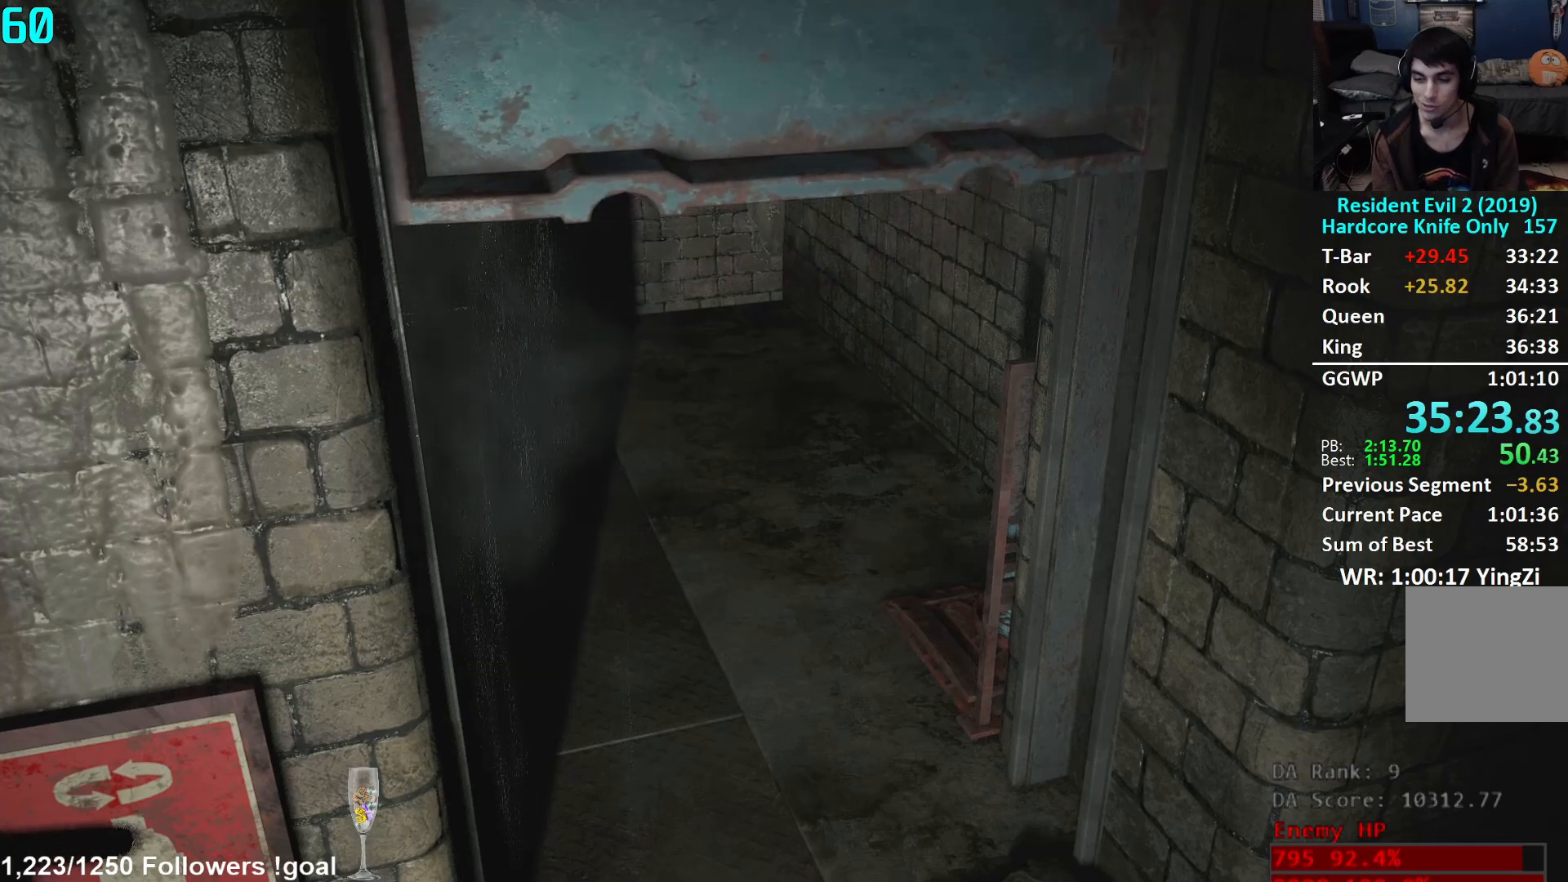
{"buttons": [], "left_stick": "up", "right_stick": "center", "events": [[450, "left_stick", "up"]]}
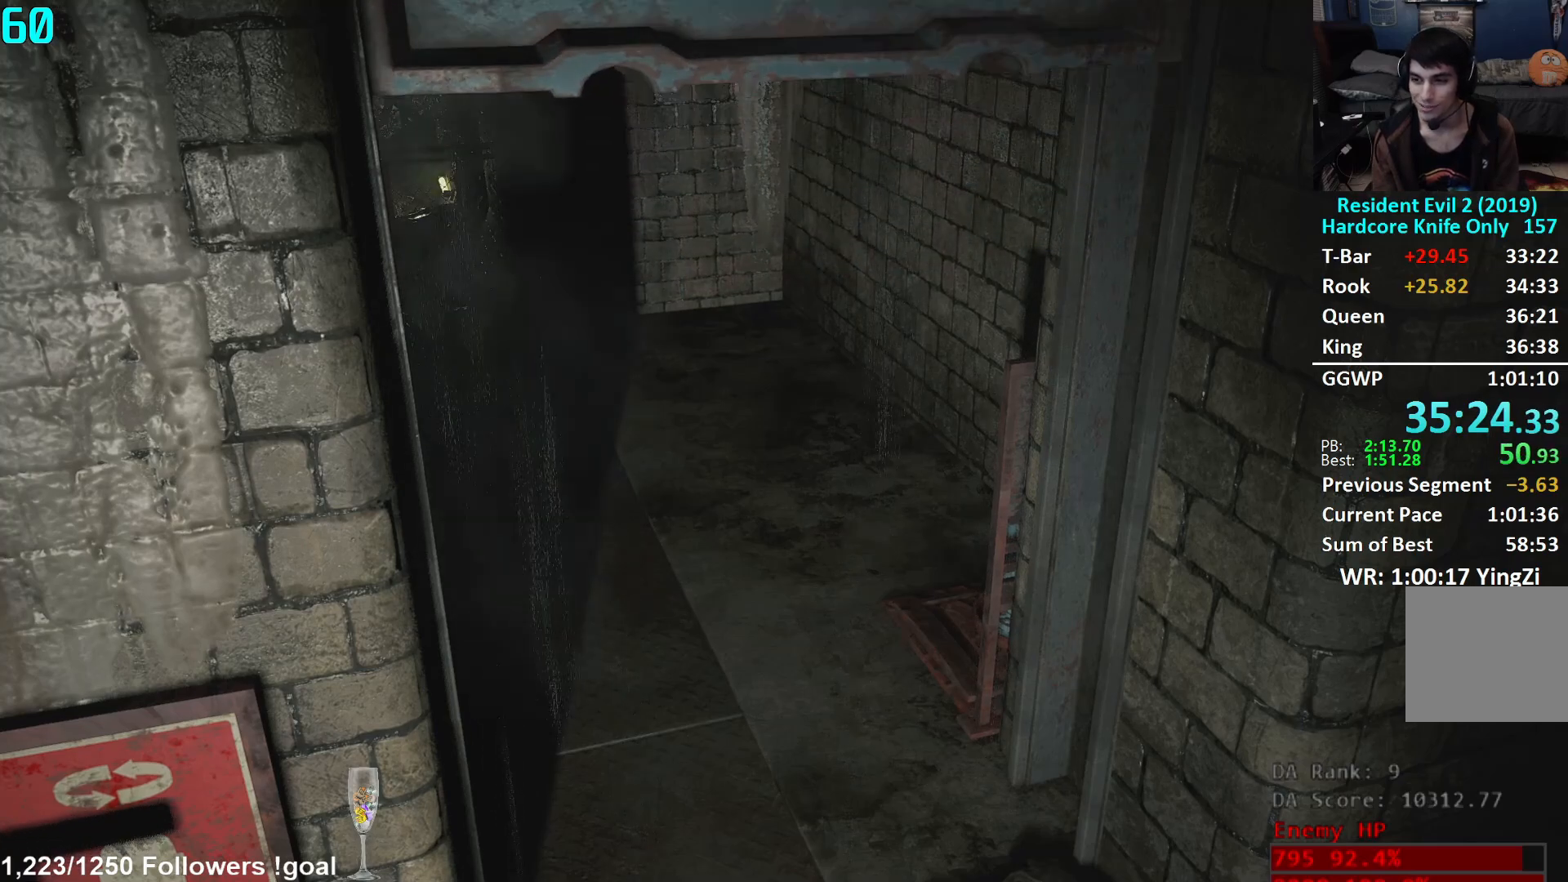
{"buttons": ["L3"], "left_stick": "up", "right_stick": "center", "events": [[167, "L3", "down"], [267, "L3", "up"], [351, "L3", "down"], [417, "L3", "up"], [501, "L3", "down"]]}
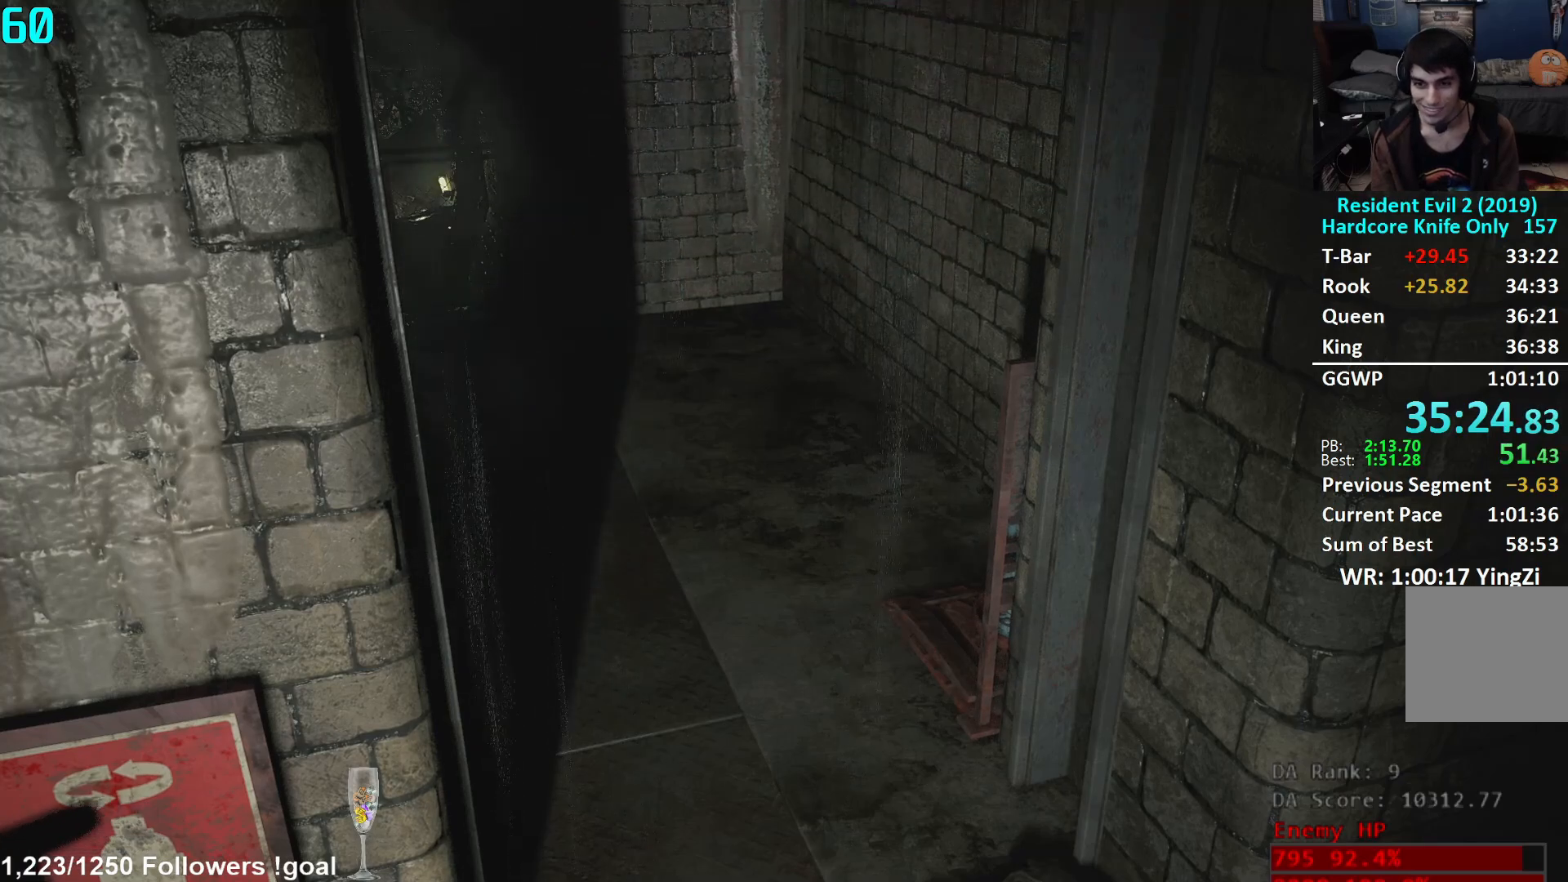
{"buttons": ["L3"], "left_stick": "up", "right_stick": "down-left", "events": [[83, "L3", "up"], [133, "L3", "down"], [250, "L3", "up"], [300, "L3", "down"], [384, "L3", "up"], [434, "L3", "down"], [500, "right_stick", "down-left"]]}
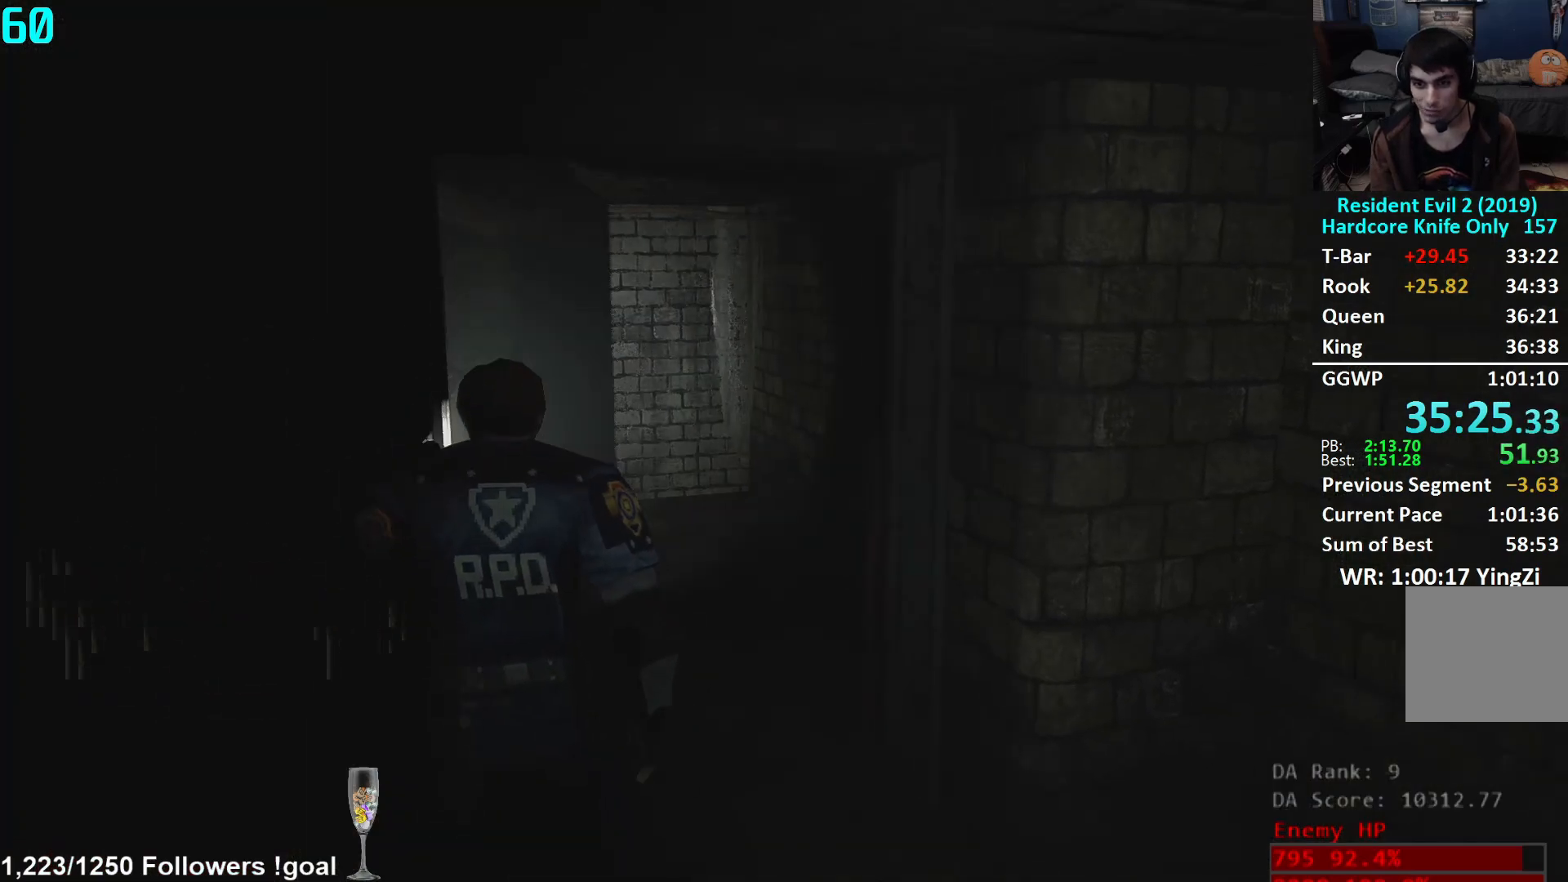
{"buttons": [], "left_stick": "up", "right_stick": "center", "events": [[50, "L3", "up"], [200, "right_stick", "down"], [451, "right_stick", "center"]]}
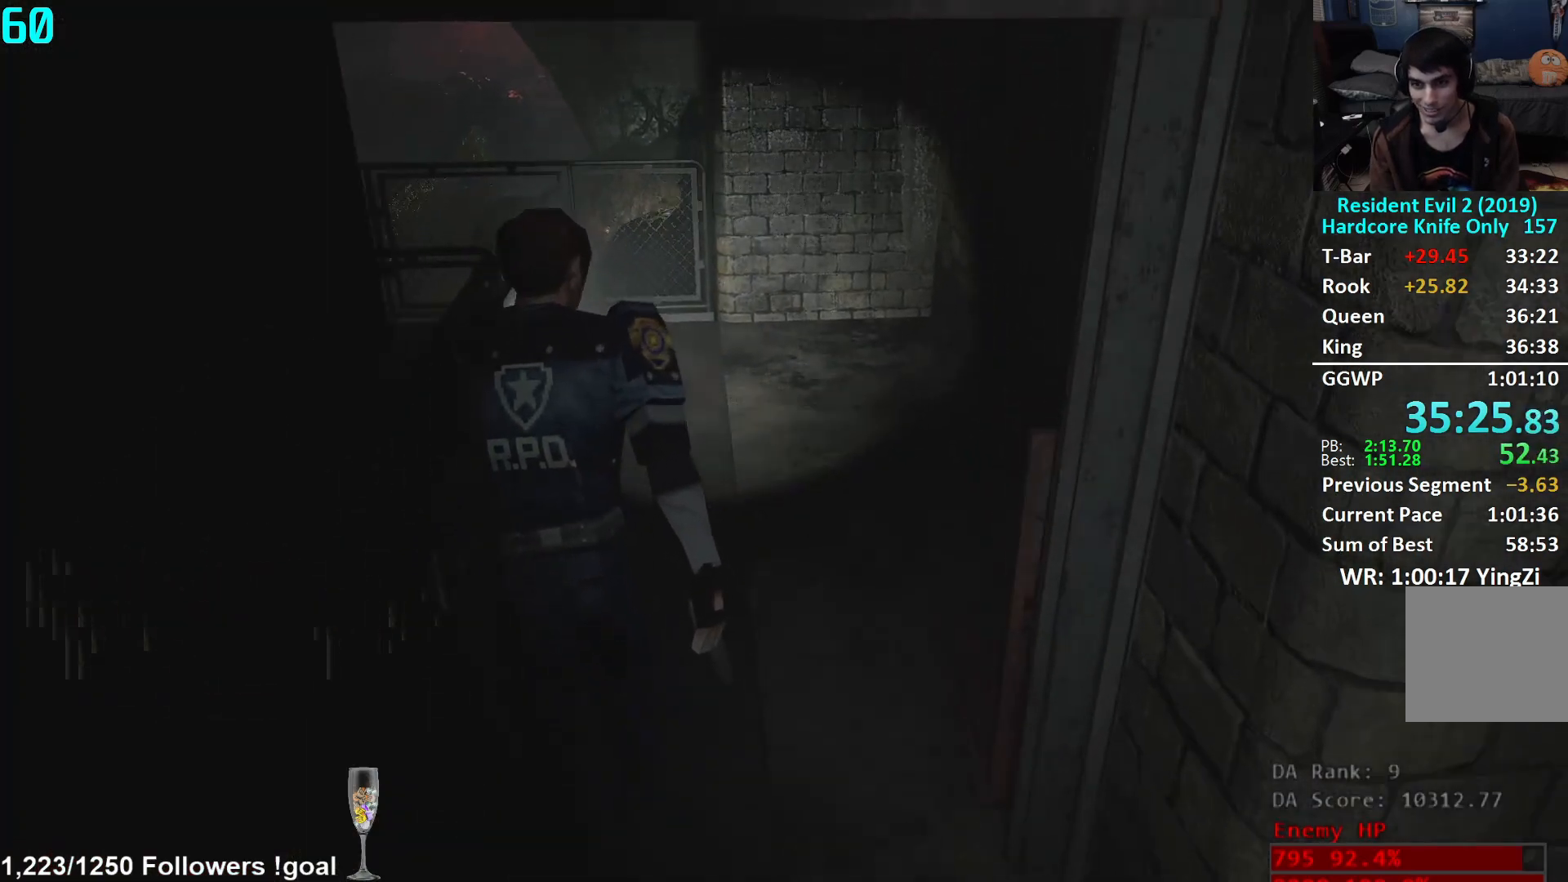
{"buttons": [], "left_stick": "up", "right_stick": "down", "events": [[401, "right_stick", "down"]]}
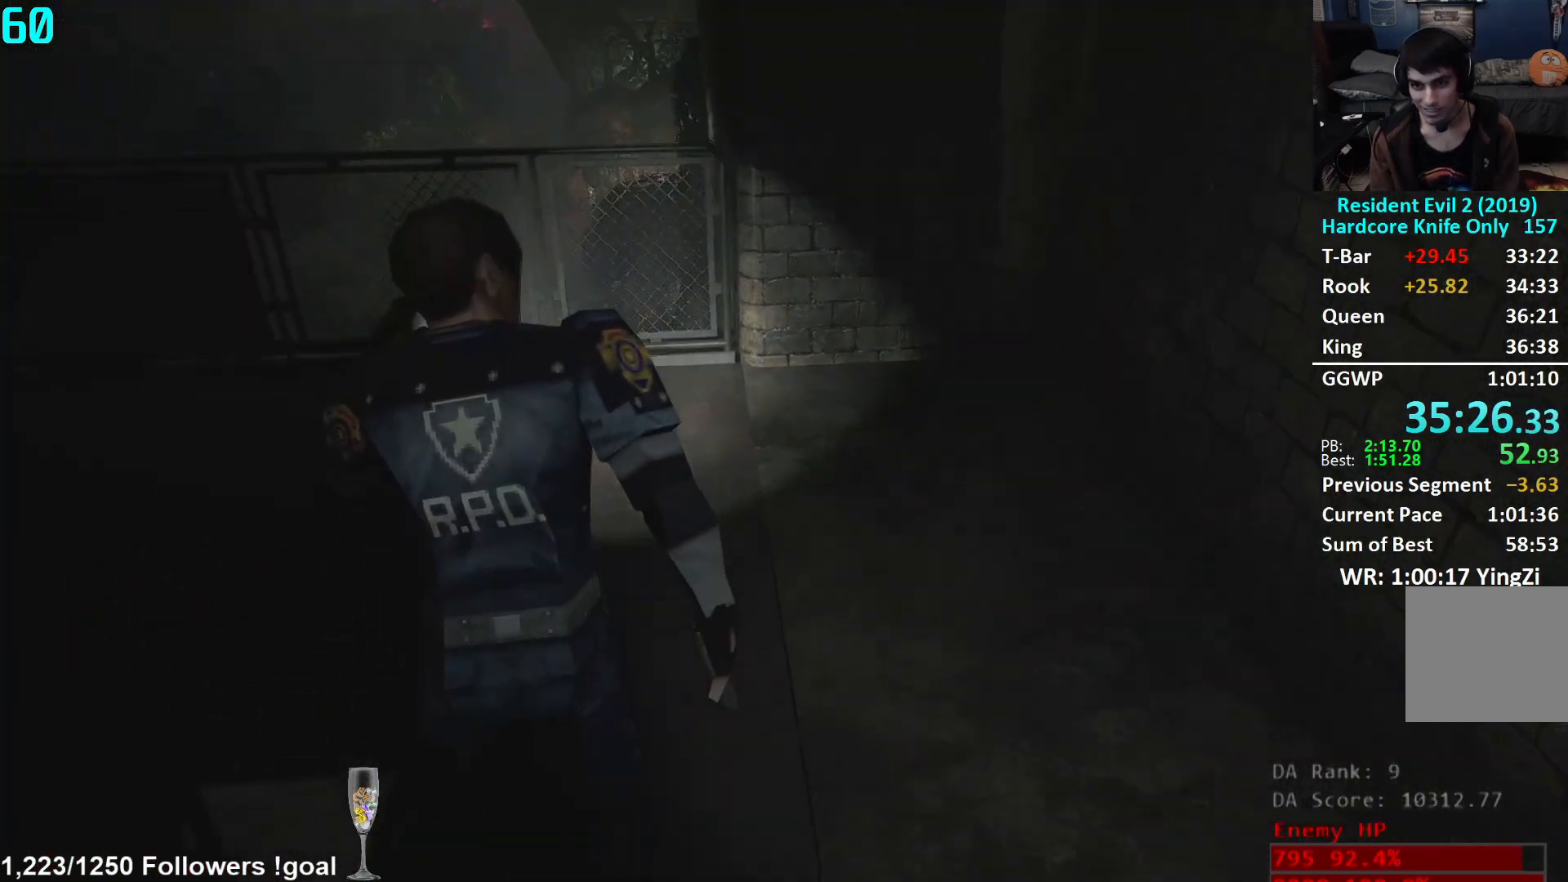
{"buttons": [], "left_stick": "left", "right_stick": "left", "events": [[50, "right_stick", "center"], [367, "right_stick", "left"], [383, "left_stick", "center"], [467, "left_stick", "left"]]}